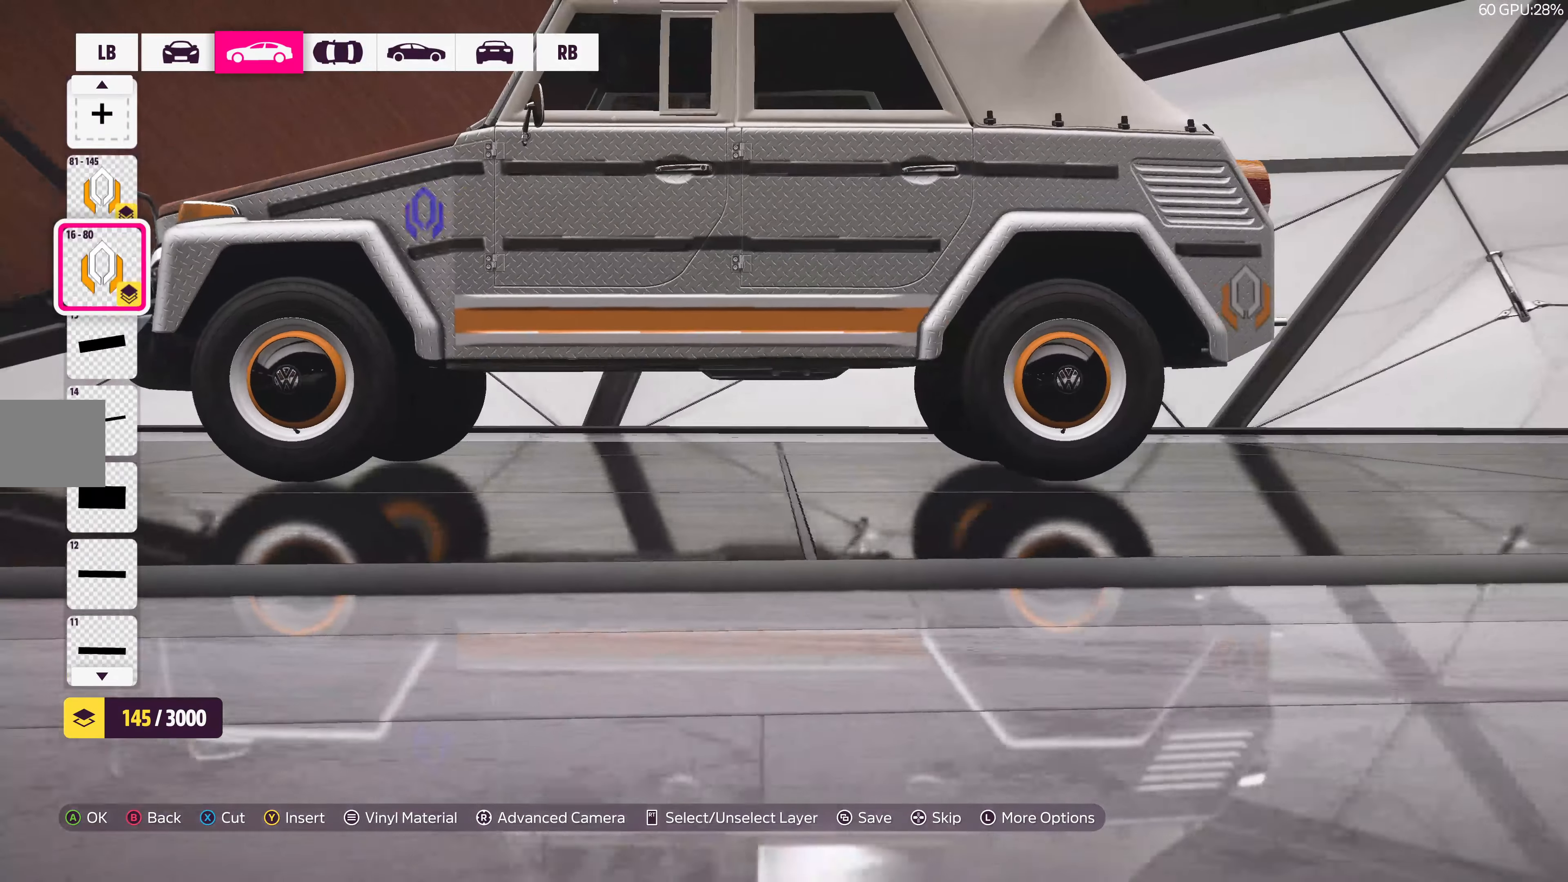
Gameplay with a controller (PlayStation layout); each line is a JSON object with the inputs held at the frame after it. "events" lists button and stick changes between this image and that frame as [ms after this image, input, new state], when the widget could be followed in between.
{"buttons": [], "left_stick": "center", "right_stick": "center", "events": []}
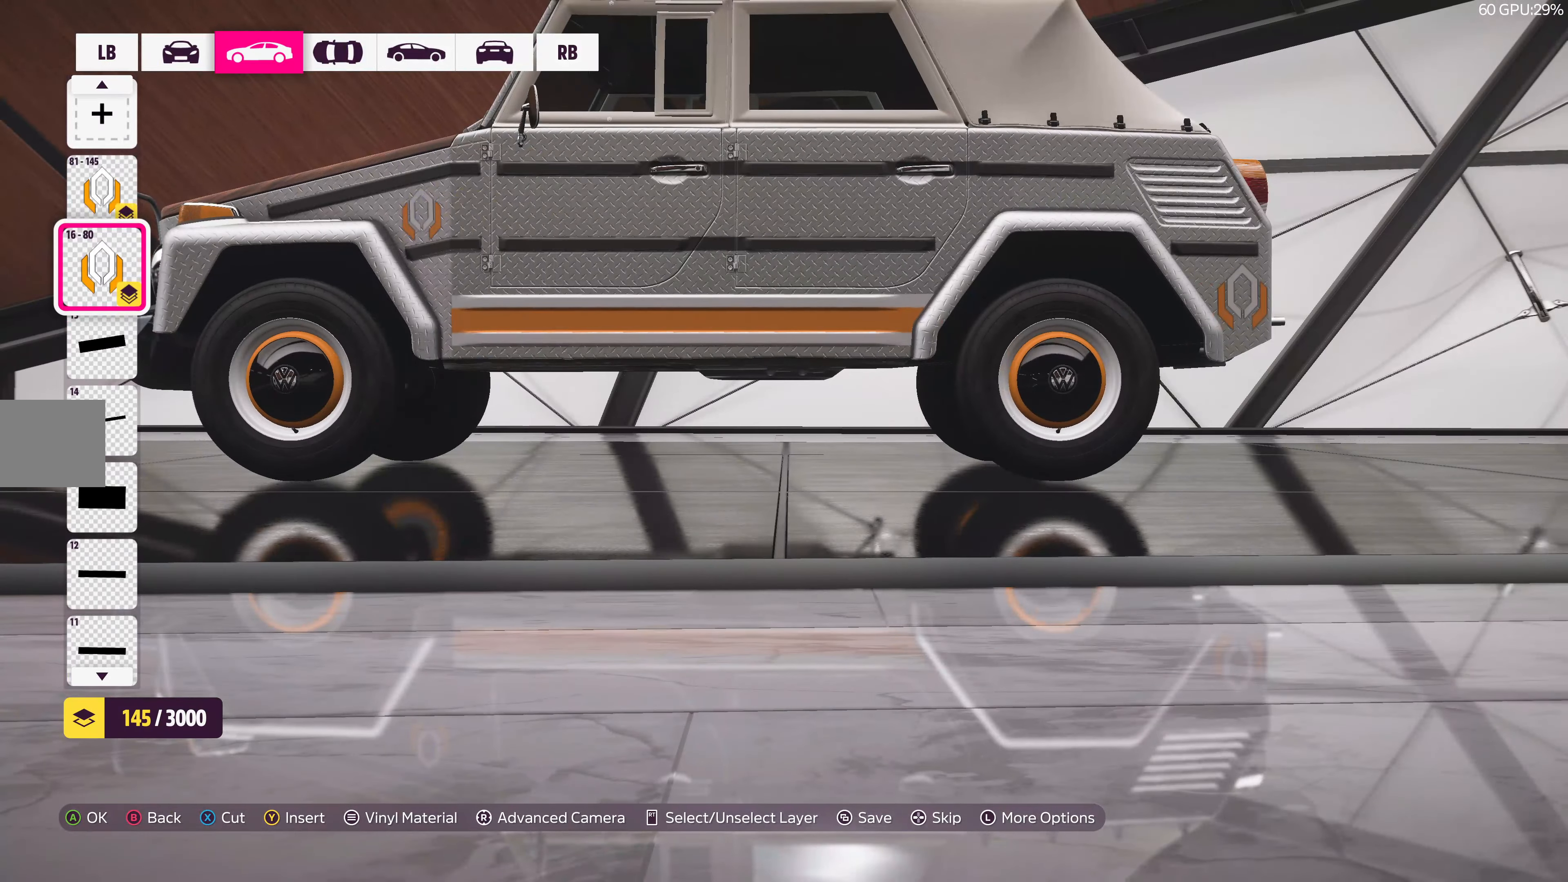
{"buttons": [], "left_stick": "center", "right_stick": "center", "events": [[216, "R1", "down"], [350, "R1", "up"]]}
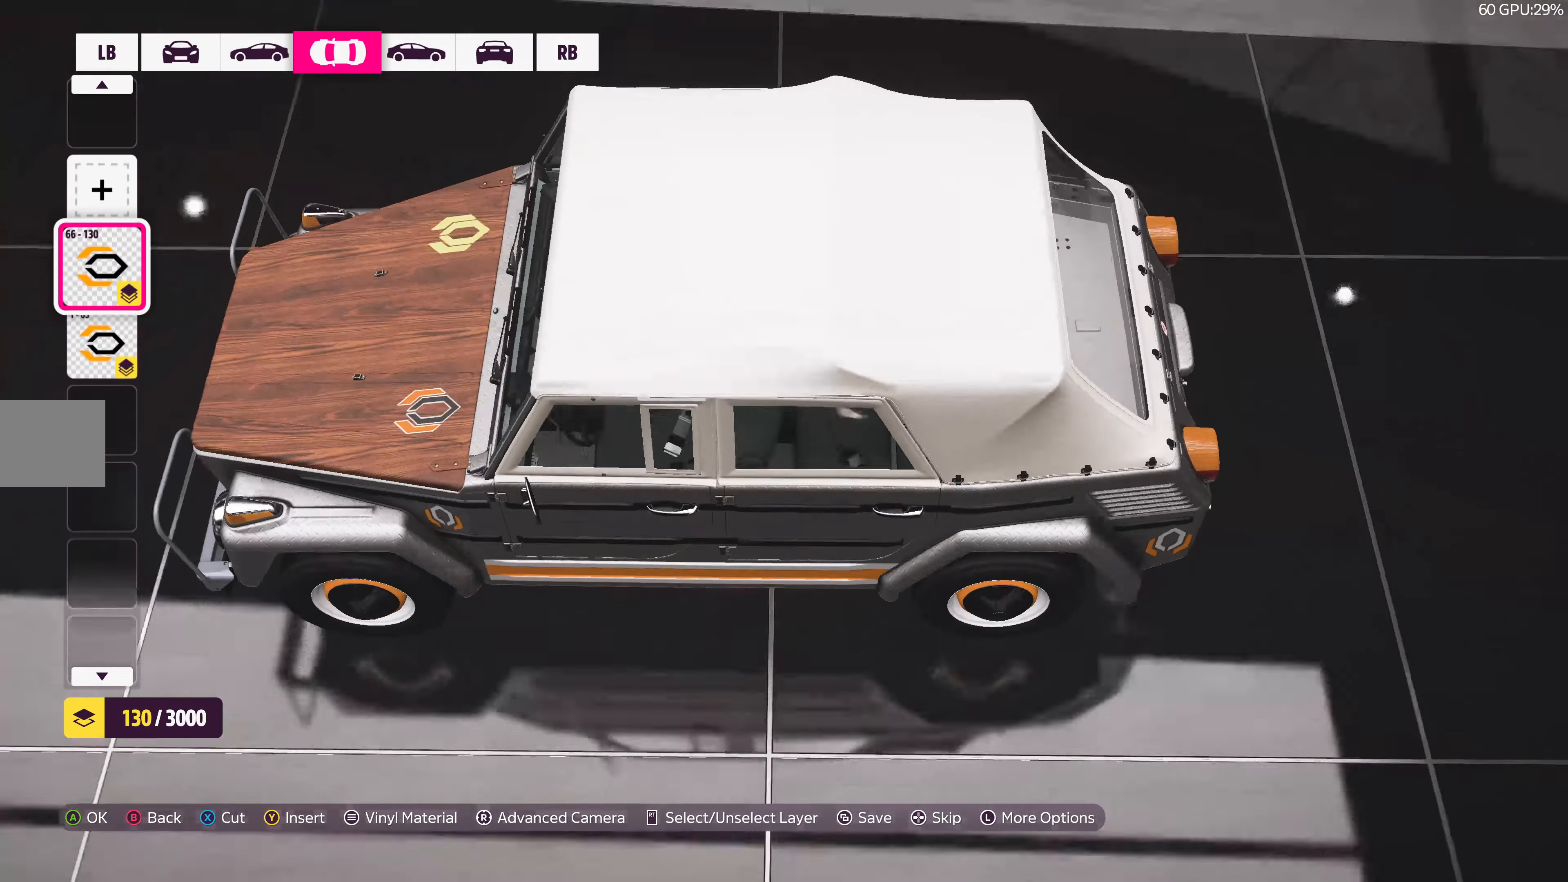
{"buttons": [], "left_stick": "center", "right_stick": "center", "events": [[400, "L1", "down"], [483, "L1", "up"]]}
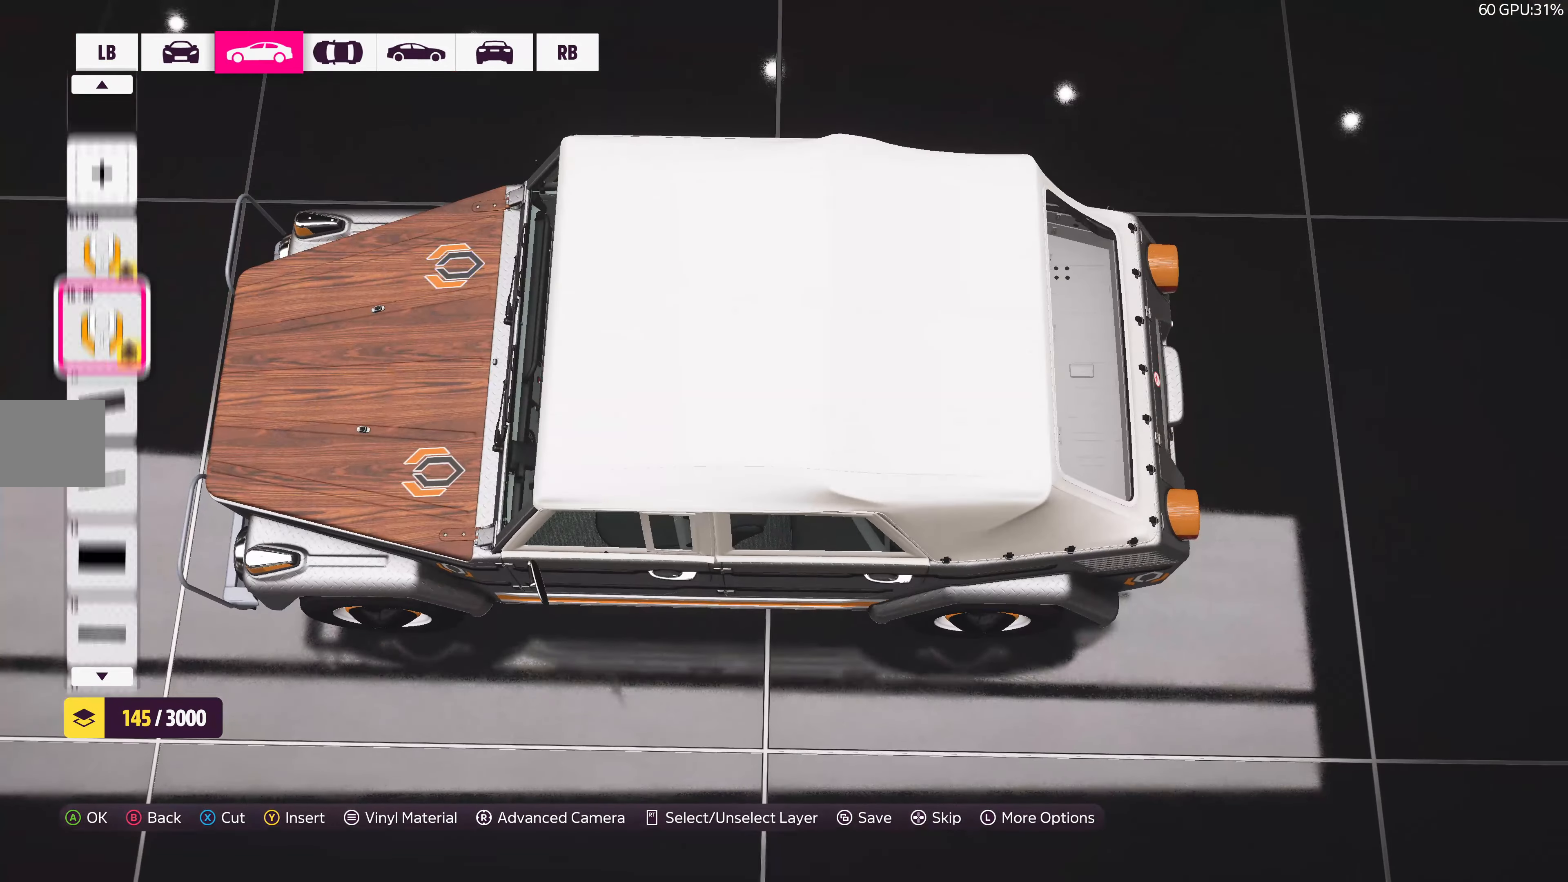
{"buttons": [], "left_stick": "center", "right_stick": "center", "events": []}
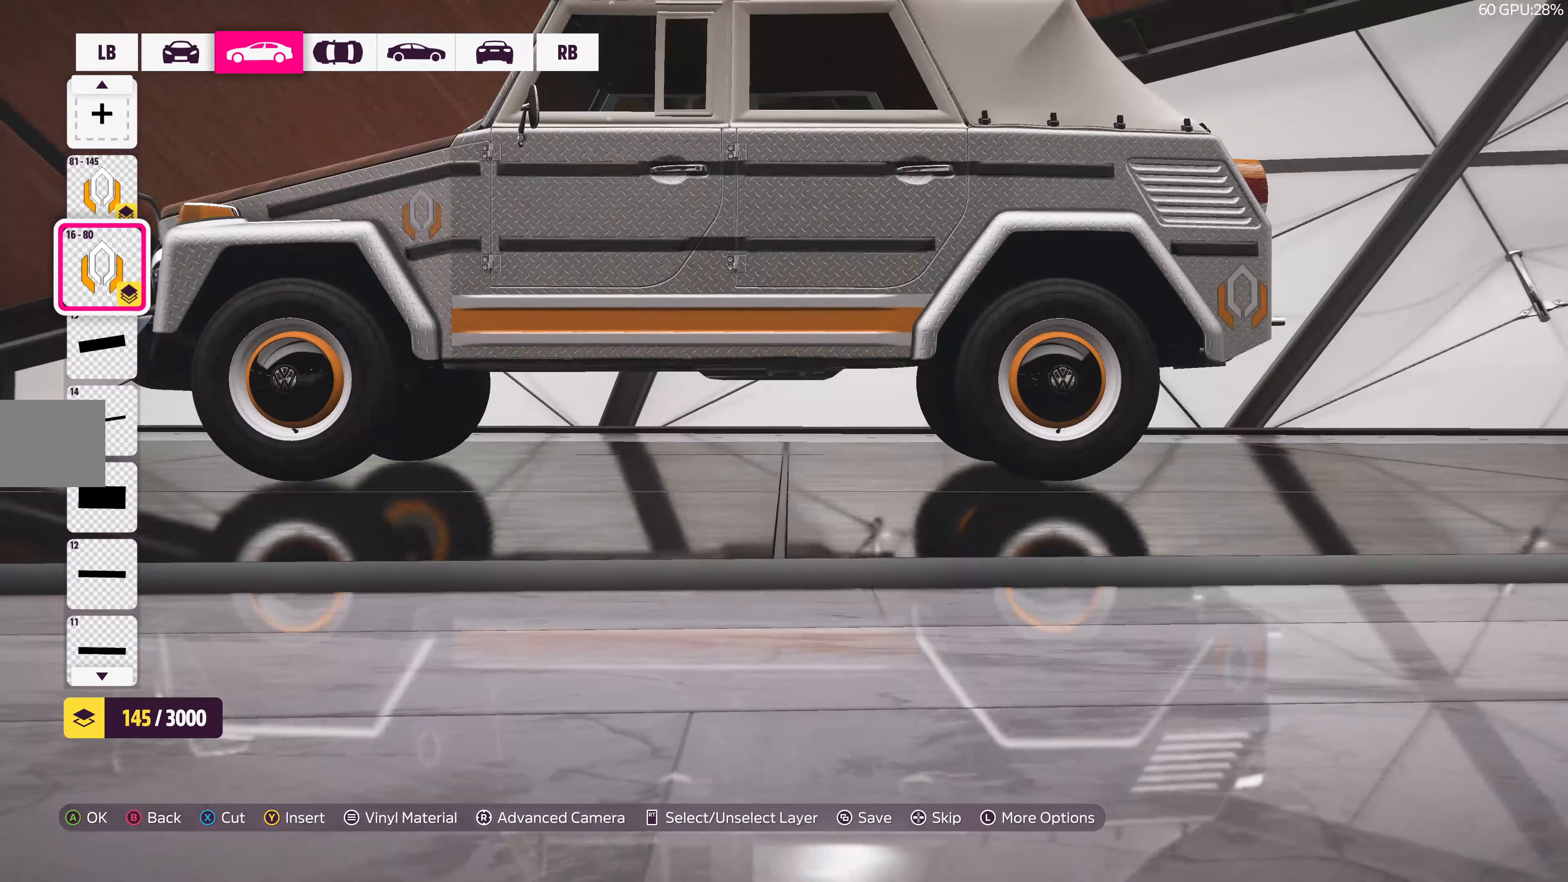
{"buttons": [], "left_stick": "center", "right_stick": "center", "events": [[66, "L1", "down"], [166, "L1", "up"]]}
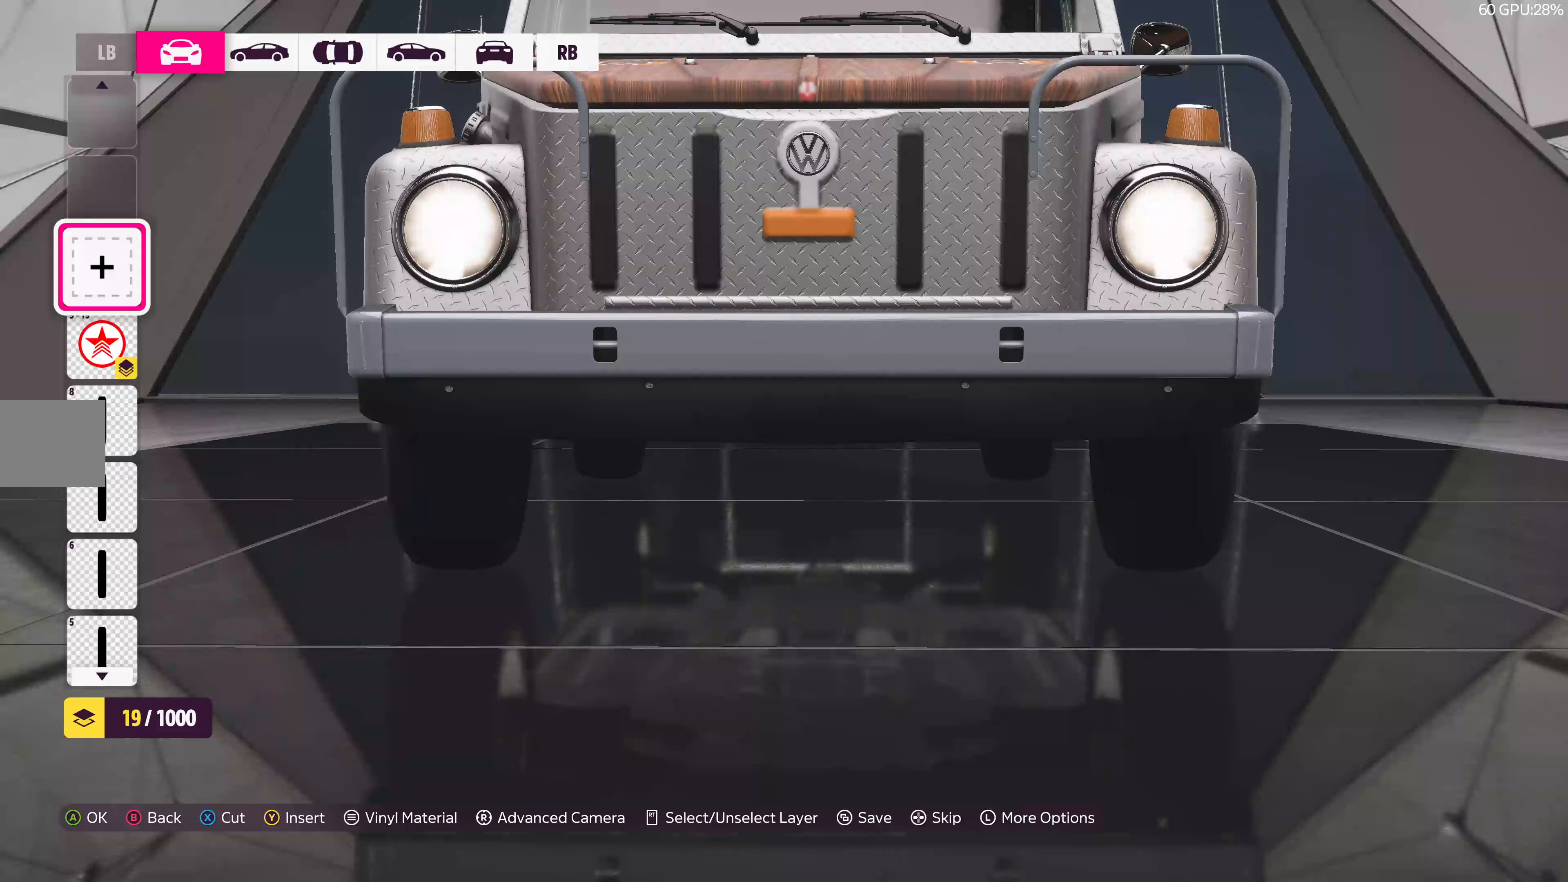
{"buttons": [], "left_stick": "center", "right_stick": "center", "events": [[183, "DPAD_UP", "down"], [267, "DPAD_UP", "up"], [317, "CROSS", "down"], [417, "CROSS", "up"]]}
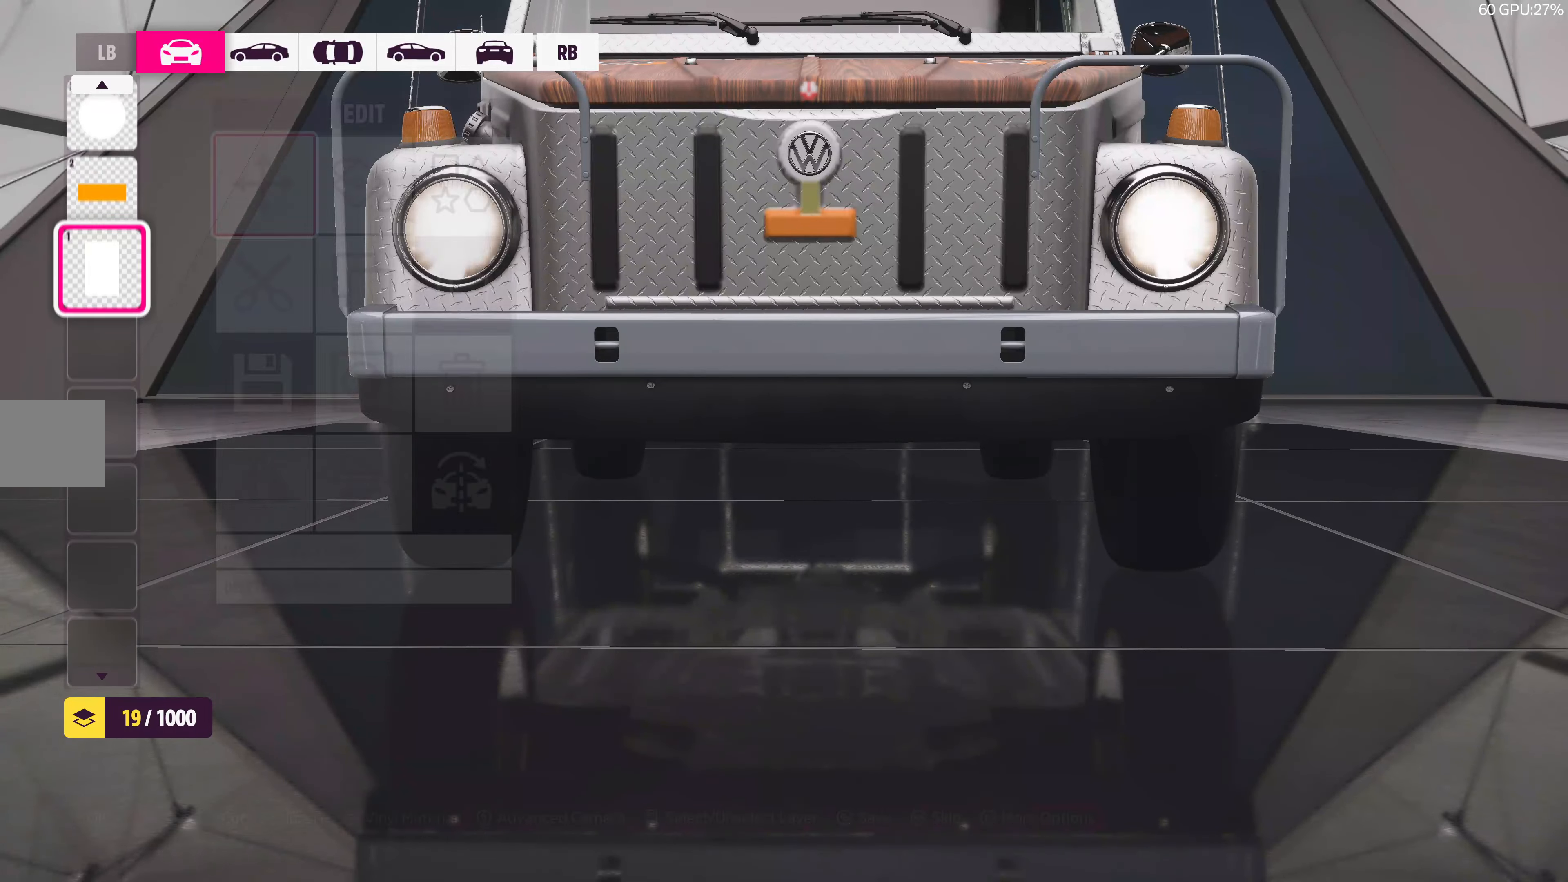
{"buttons": [], "left_stick": "center", "right_stick": "center", "events": [[317, "CIRCLE", "down"], [433, "CIRCLE", "up"]]}
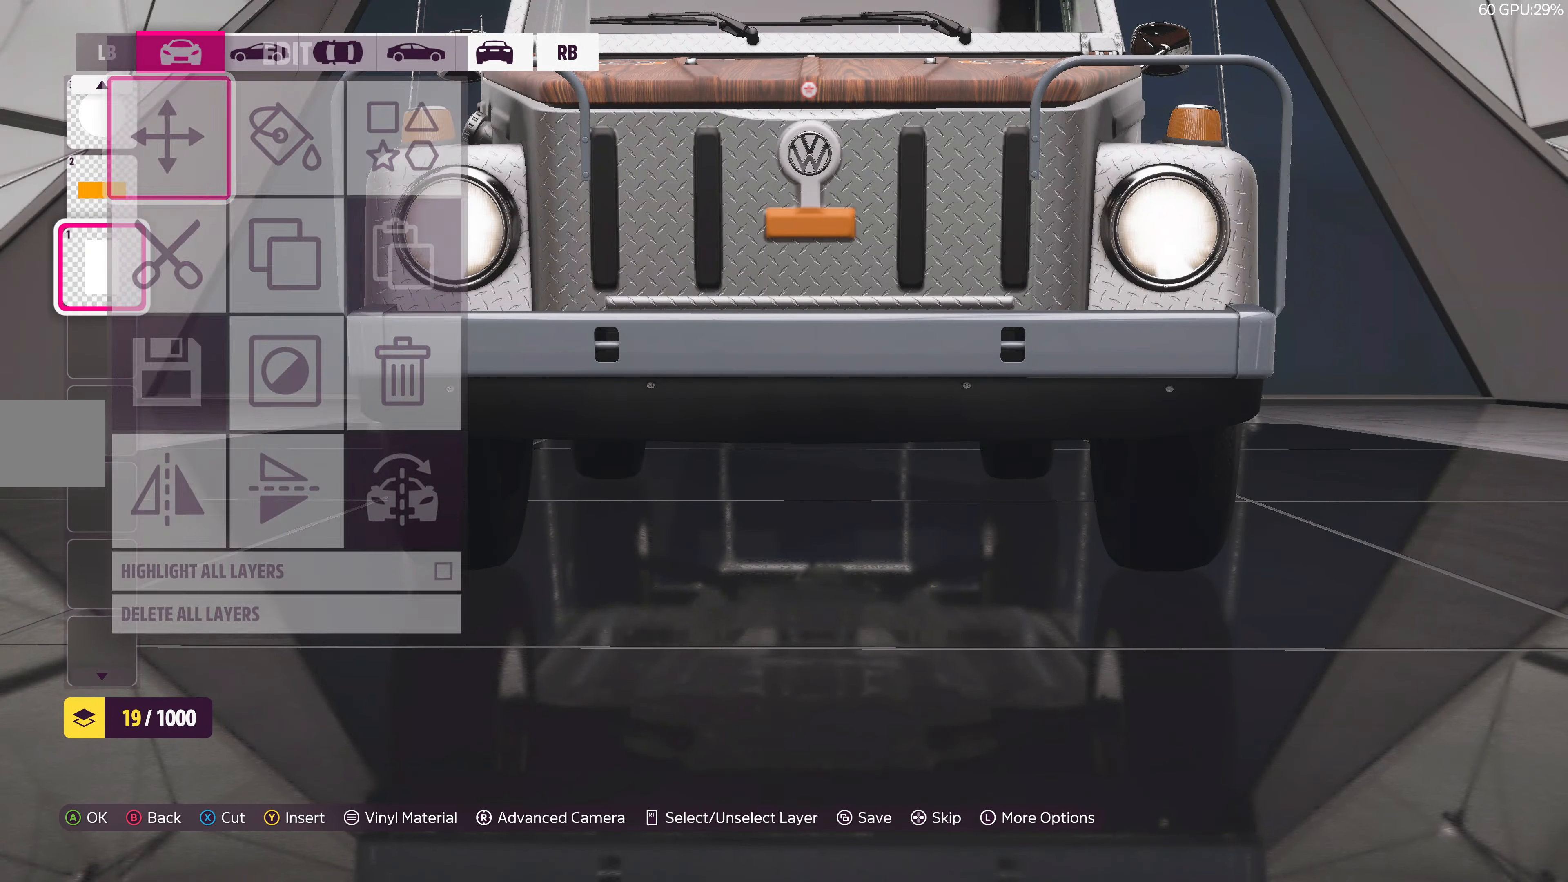
{"buttons": [], "left_stick": "center", "right_stick": "center", "events": [[100, "DPAD_DOWN", "down"], [250, "DPAD_DOWN", "up"], [300, "CROSS", "down"], [450, "CROSS", "up"]]}
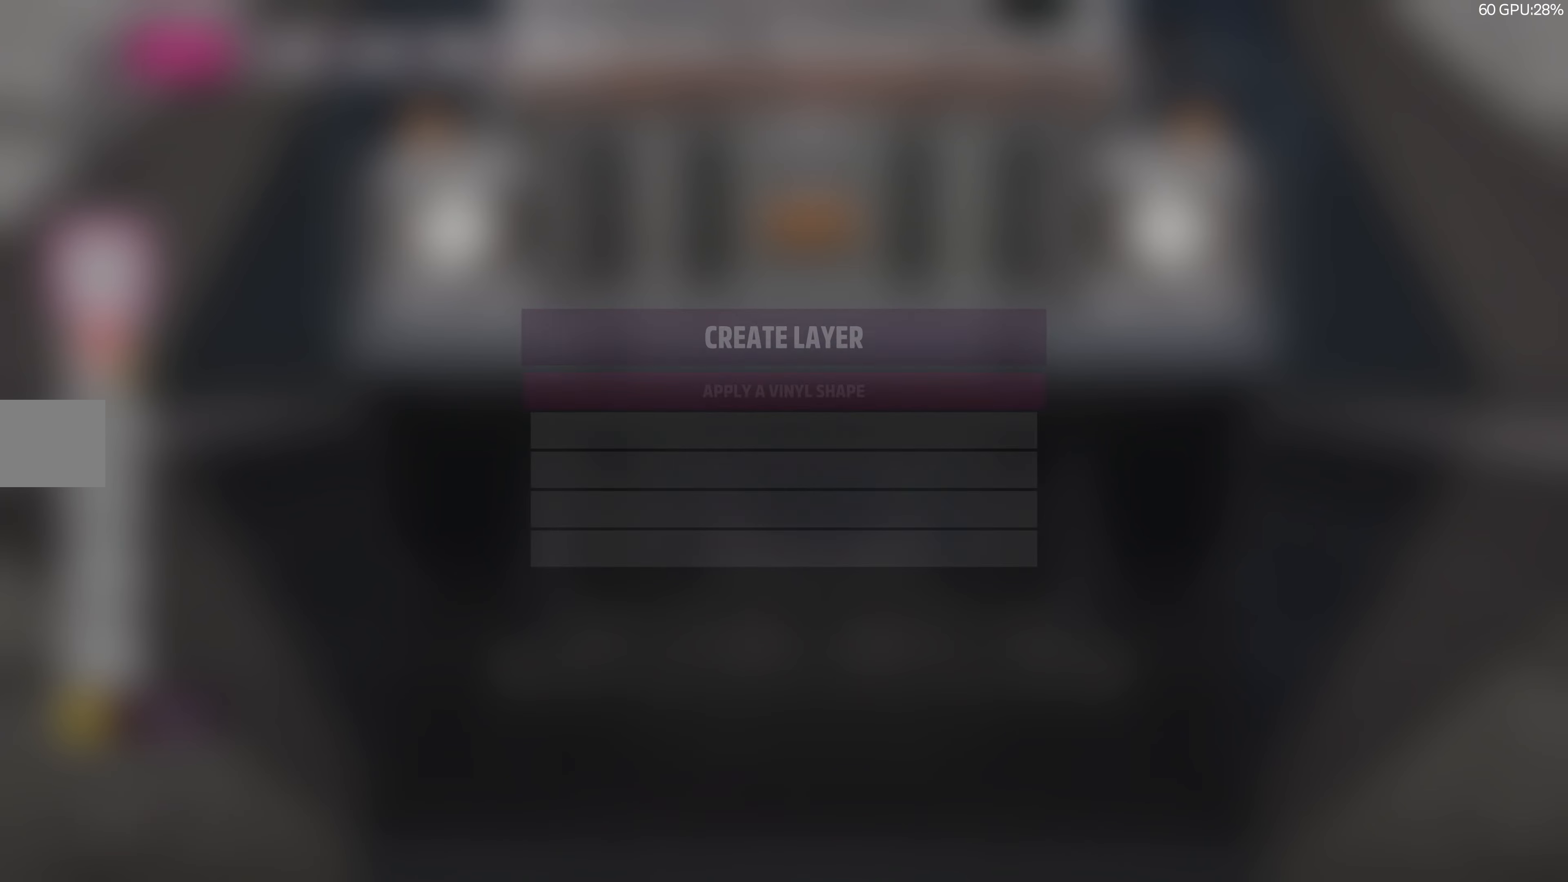
{"buttons": ["DPAD_DOWN"], "left_stick": "center", "right_stick": "center", "events": [[250, "DPAD_DOWN", "down"], [333, "DPAD_DOWN", "up"], [417, "DPAD_DOWN", "down"]]}
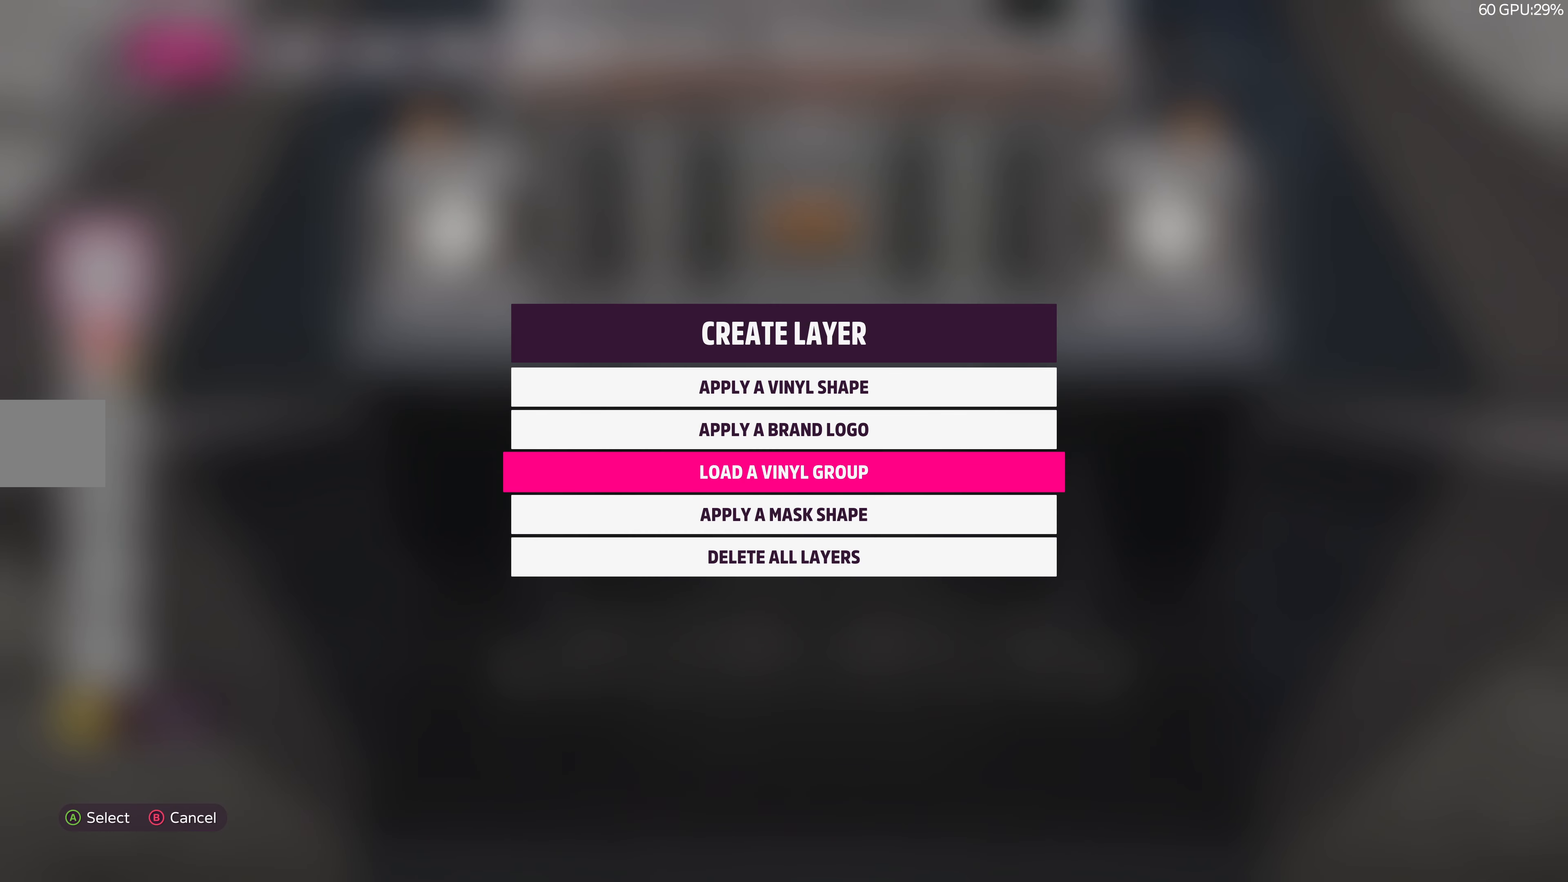
{"buttons": [], "left_stick": "center", "right_stick": "center", "events": [[33, "CROSS", "down"], [33, "DPAD_DOWN", "up"], [167, "CROSS", "up"]]}
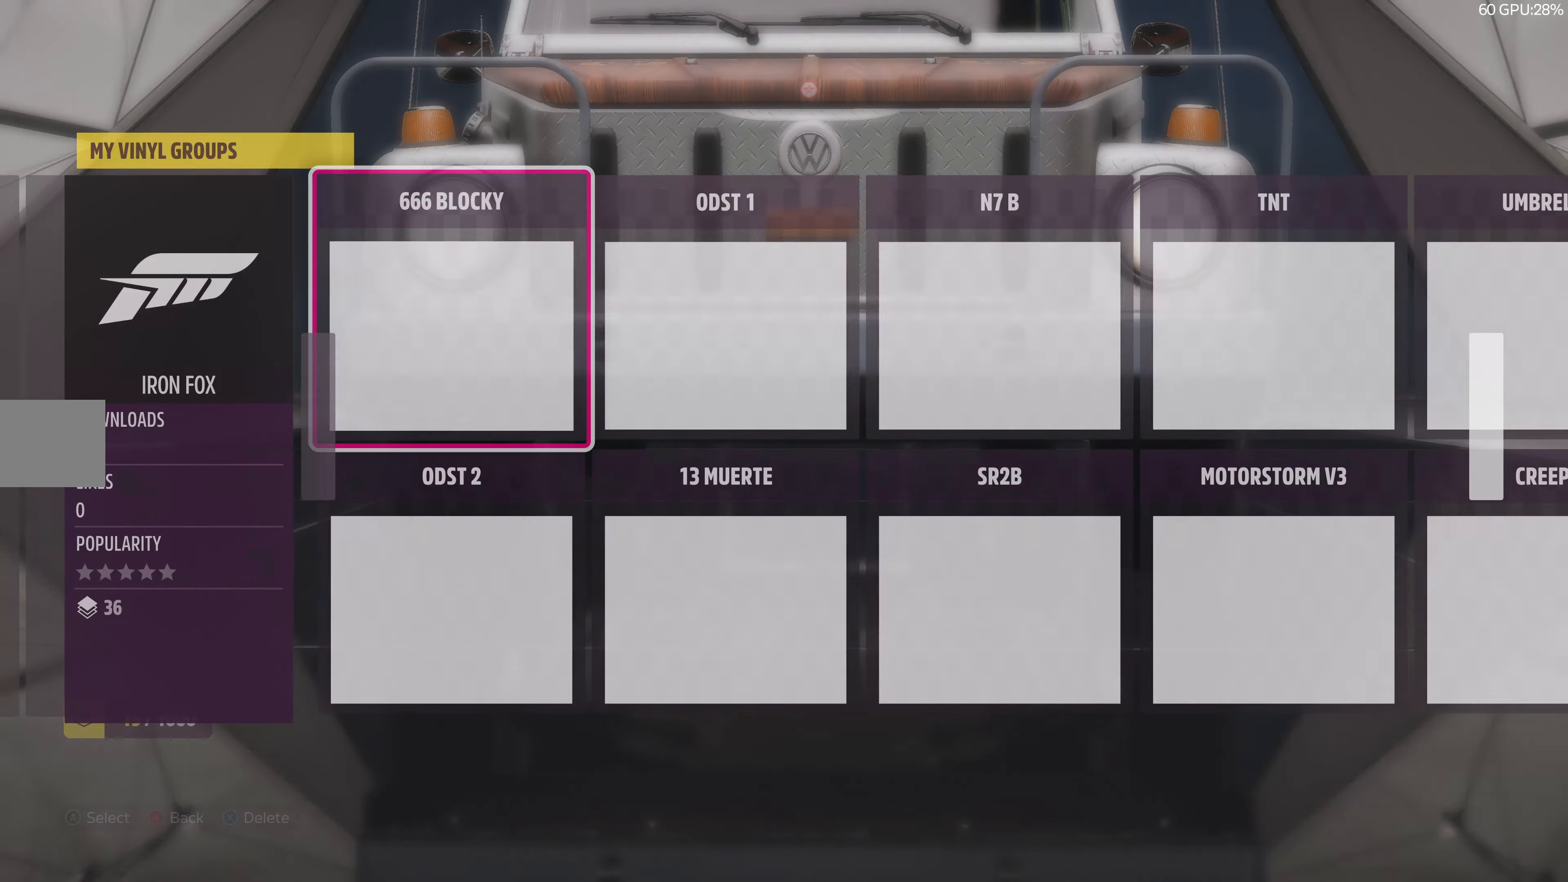
{"buttons": [], "left_stick": "center", "right_stick": "center", "events": []}
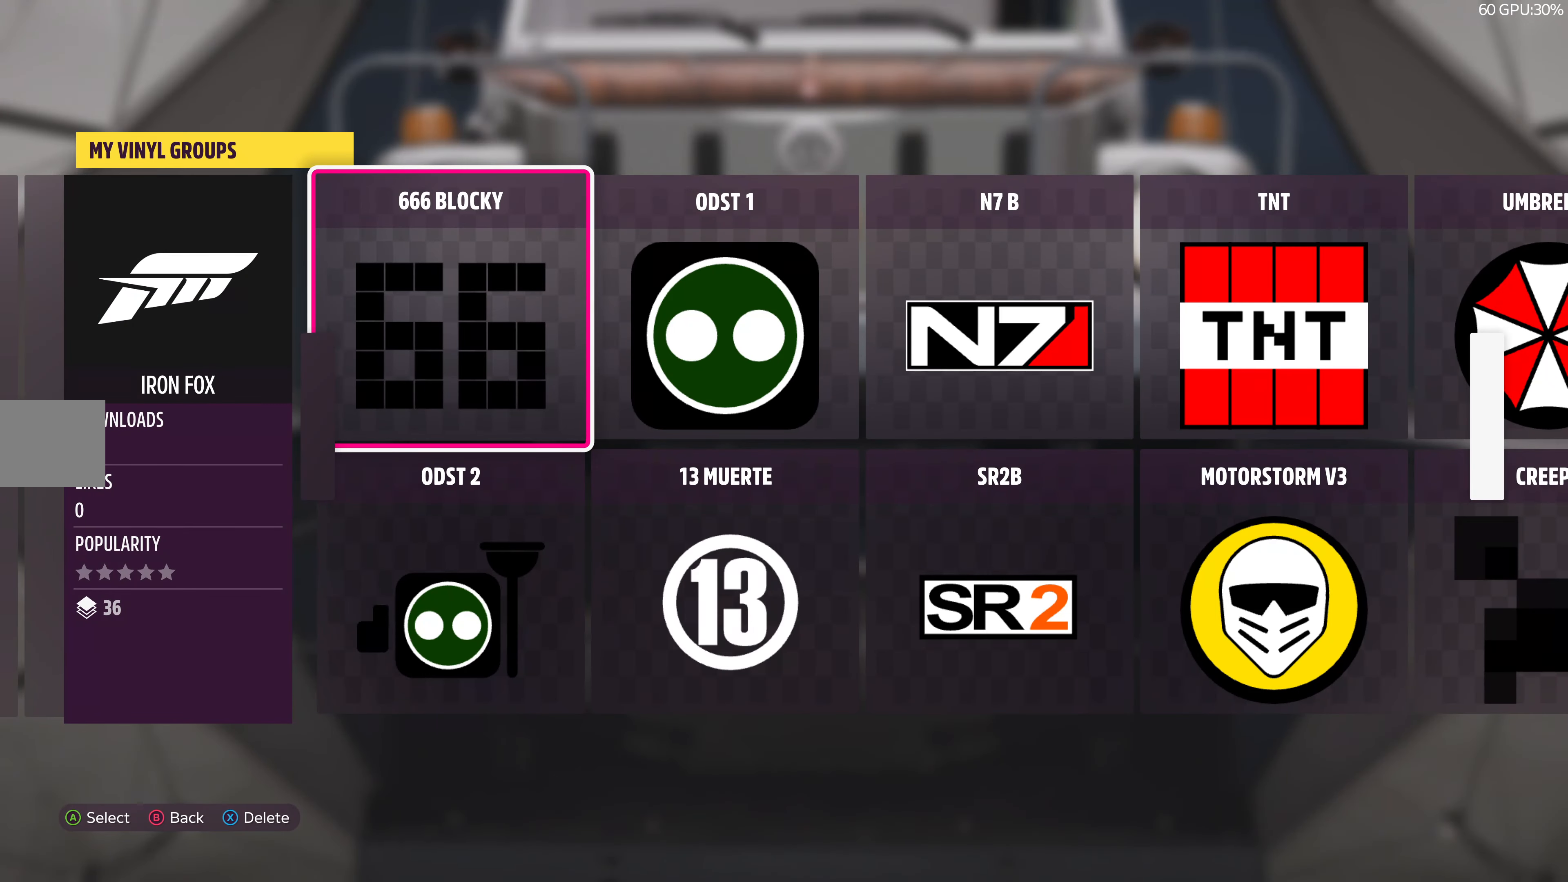
{"buttons": [], "left_stick": "center", "right_stick": "center", "events": [[133, "DPAD_RIGHT", "down"], [217, "DPAD_RIGHT", "up"], [317, "DPAD_RIGHT", "down"], [417, "DPAD_RIGHT", "up"]]}
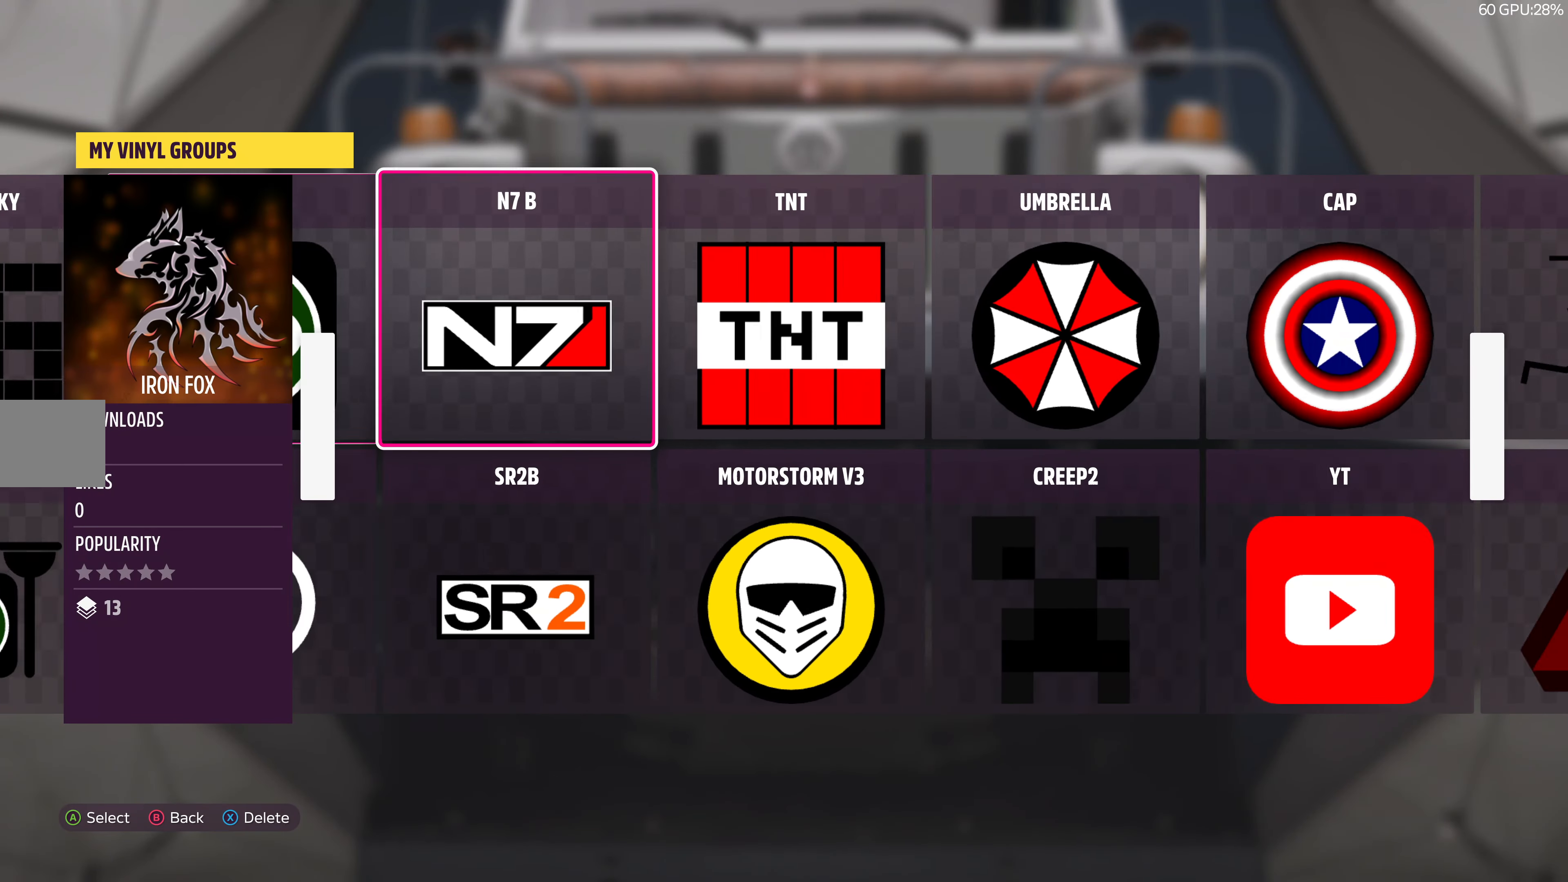
{"buttons": [], "left_stick": "center", "right_stick": "center", "events": [[17, "DPAD_RIGHT", "down"], [117, "DPAD_RIGHT", "up"]]}
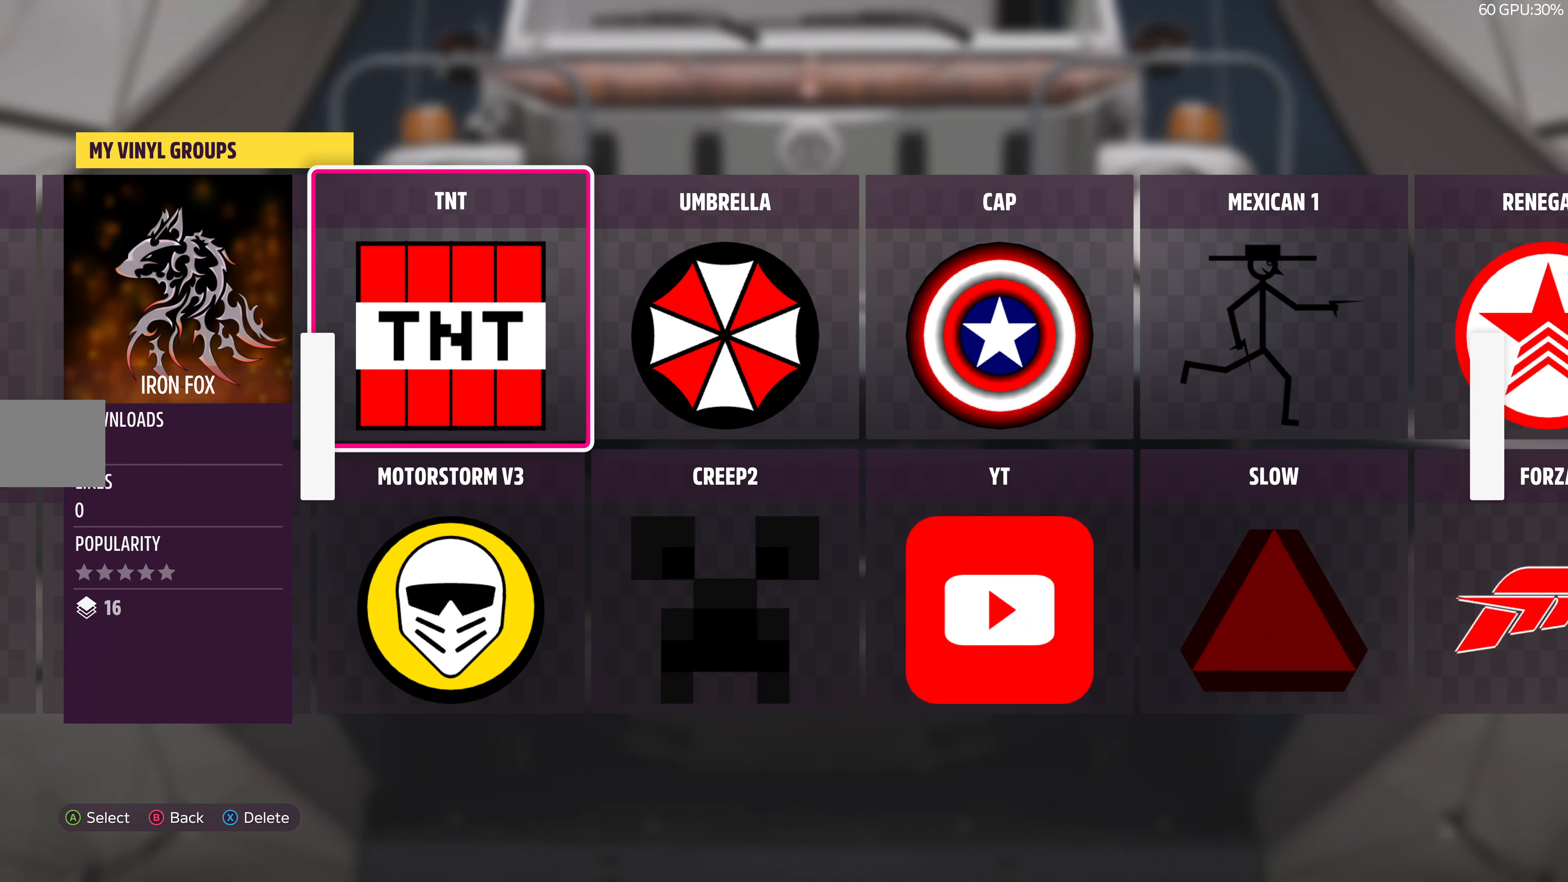
{"buttons": ["CROSS"], "left_stick": "center", "right_stick": "center", "events": [[133, "DPAD_LEFT", "down"], [234, "DPAD_LEFT", "up"], [317, "DPAD_DOWN", "down"], [434, "DPAD_DOWN", "up"], [484, "CROSS", "down"]]}
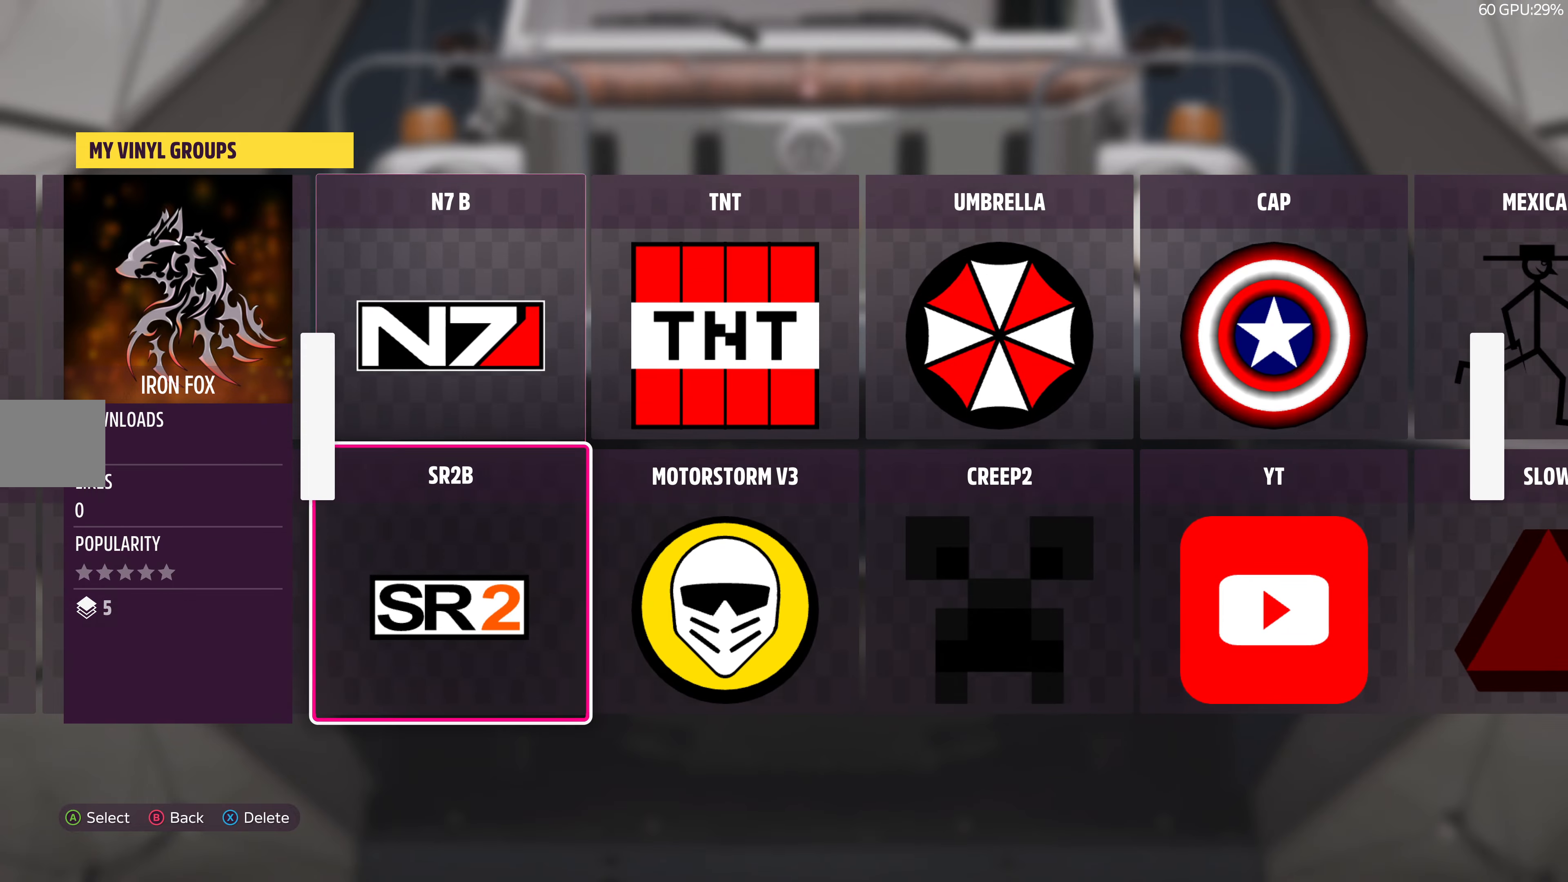
{"buttons": ["CROSS"], "left_stick": "center", "right_stick": "center", "events": [[134, "CROSS", "up"], [400, "CROSS", "down"]]}
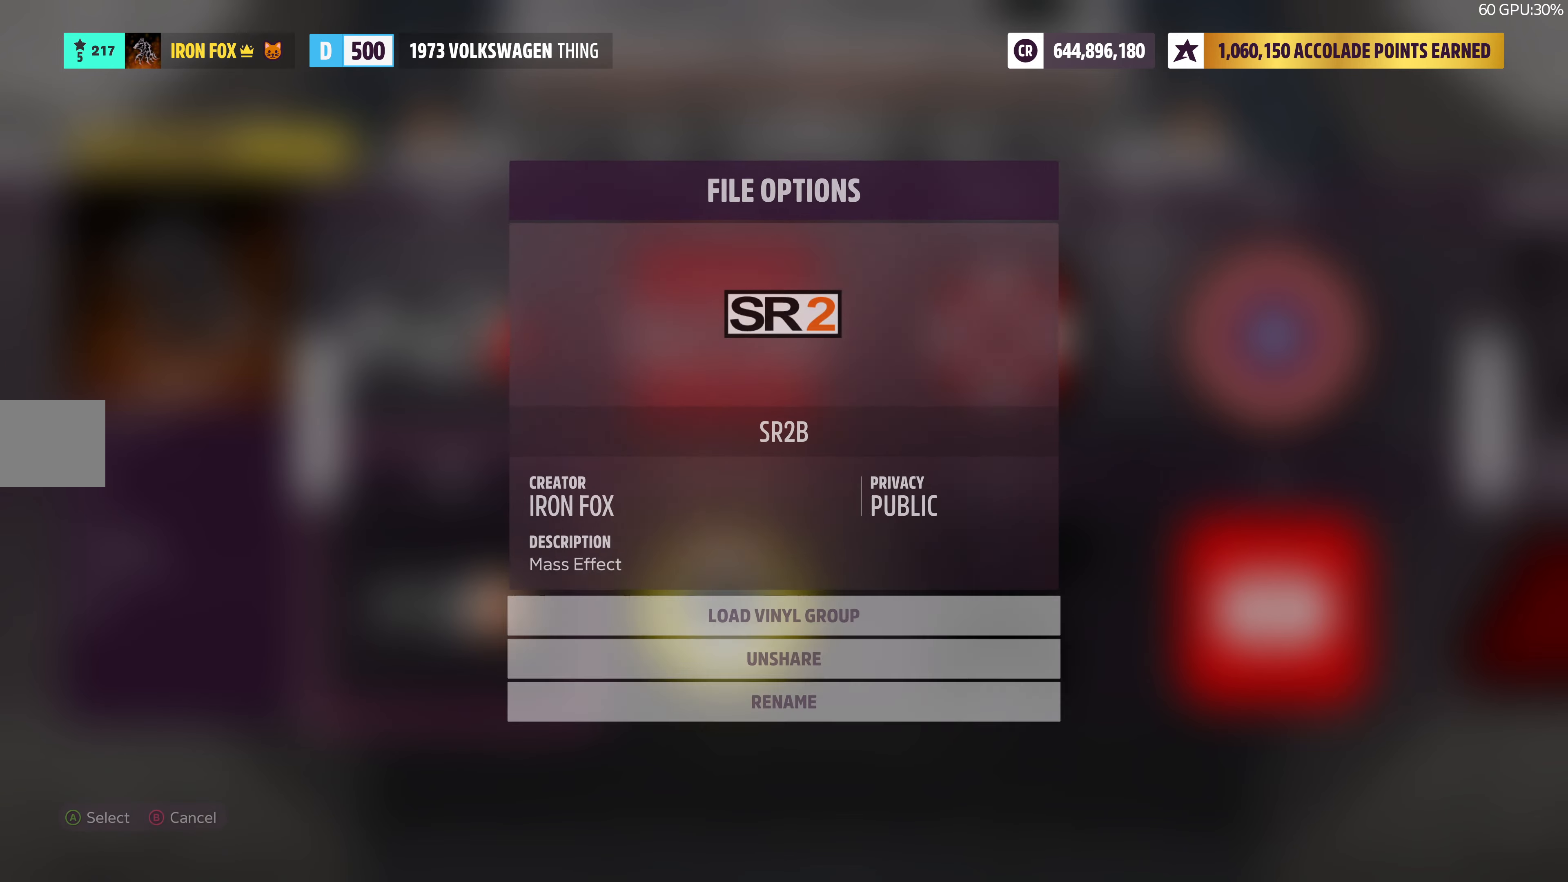
{"buttons": [], "left_stick": "center", "right_stick": "center", "events": [[50, "CROSS", "up"]]}
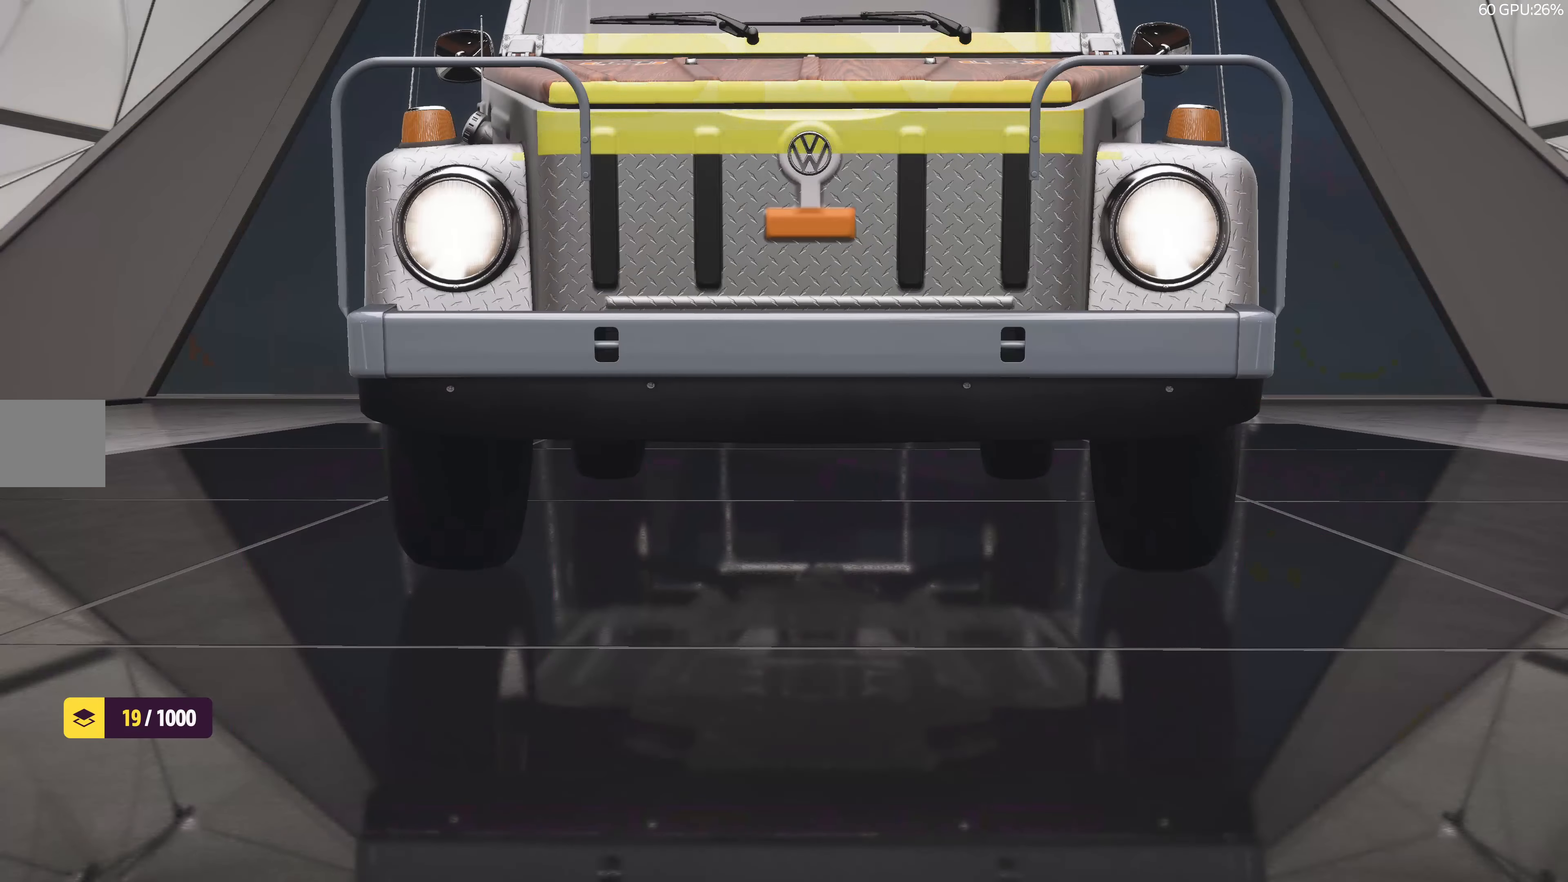
{"buttons": [], "left_stick": "down", "right_stick": "center", "events": [[250, "left_stick", "down"]]}
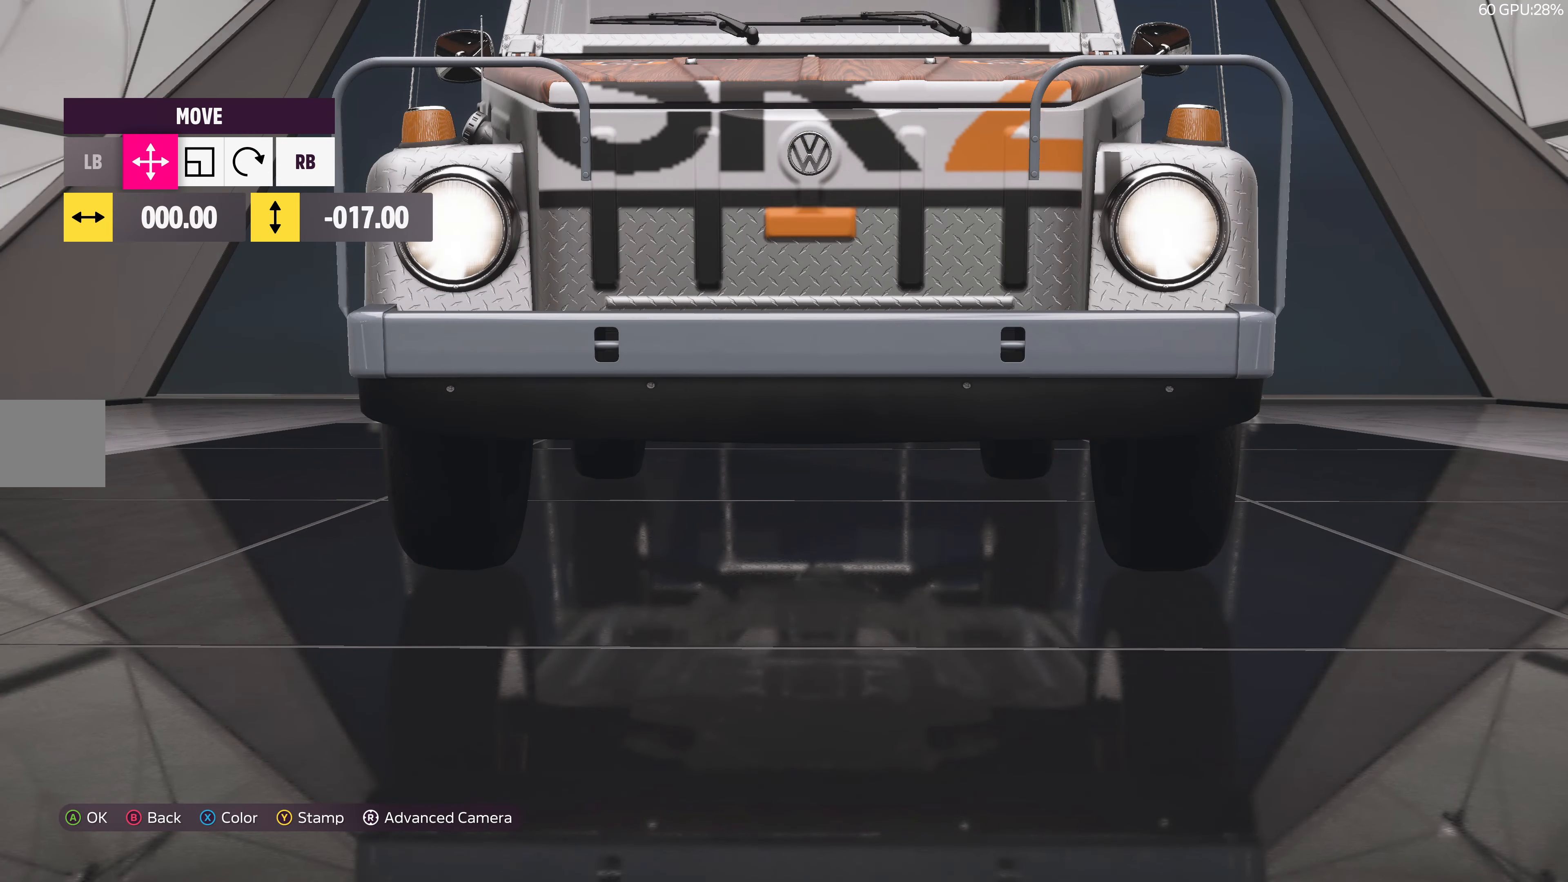
{"buttons": [], "left_stick": "center", "right_stick": "center", "events": [[450, "left_stick", "center"]]}
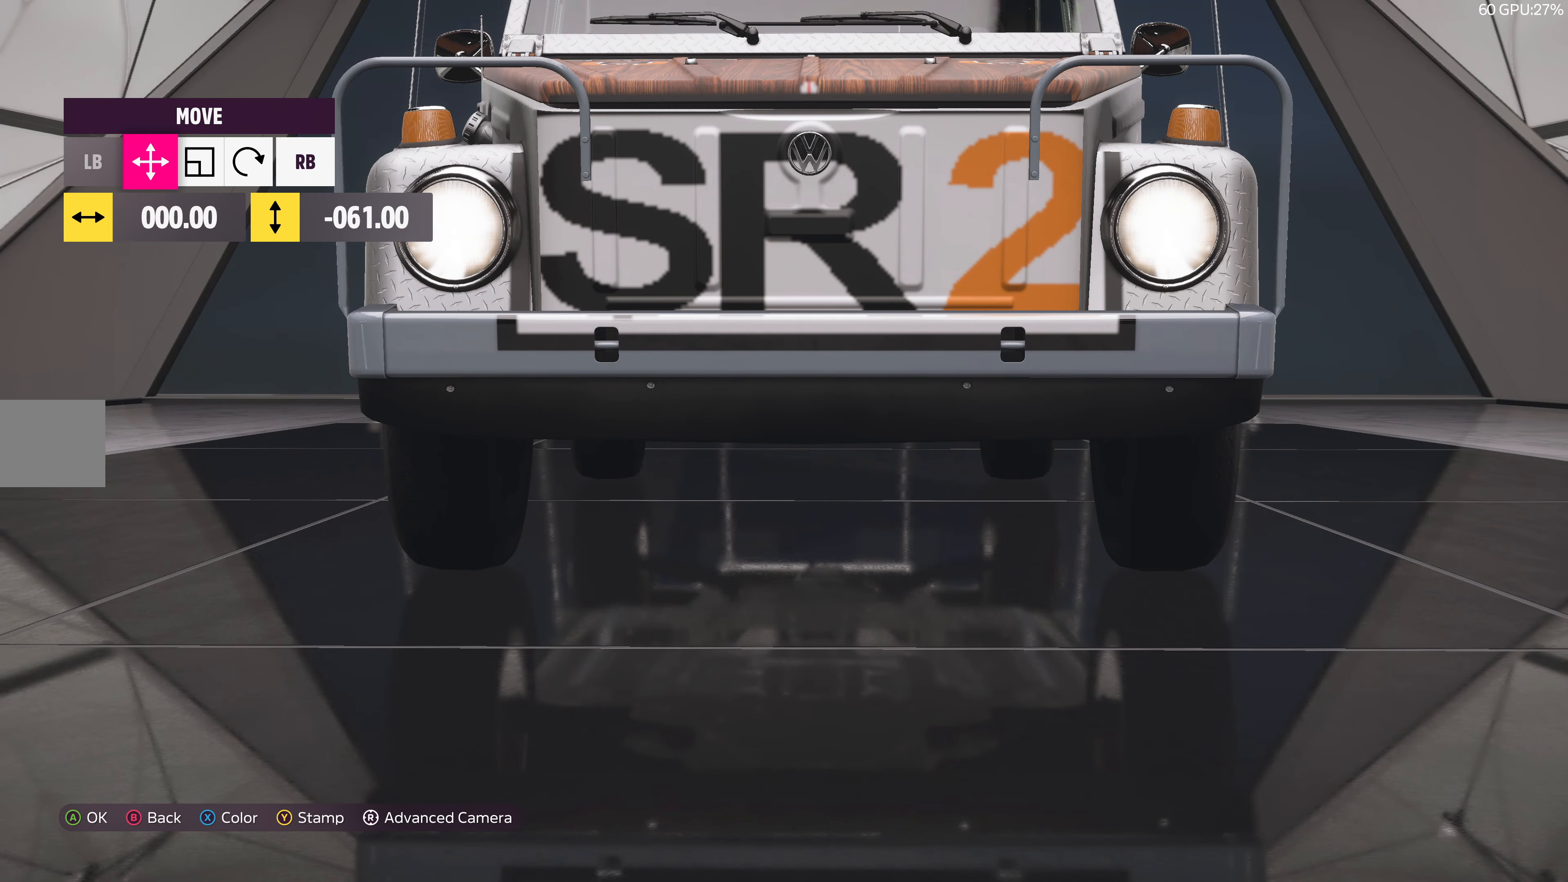
{"buttons": [], "left_stick": "center", "right_stick": "center", "events": [[350, "R1", "down"], [434, "R1", "up"]]}
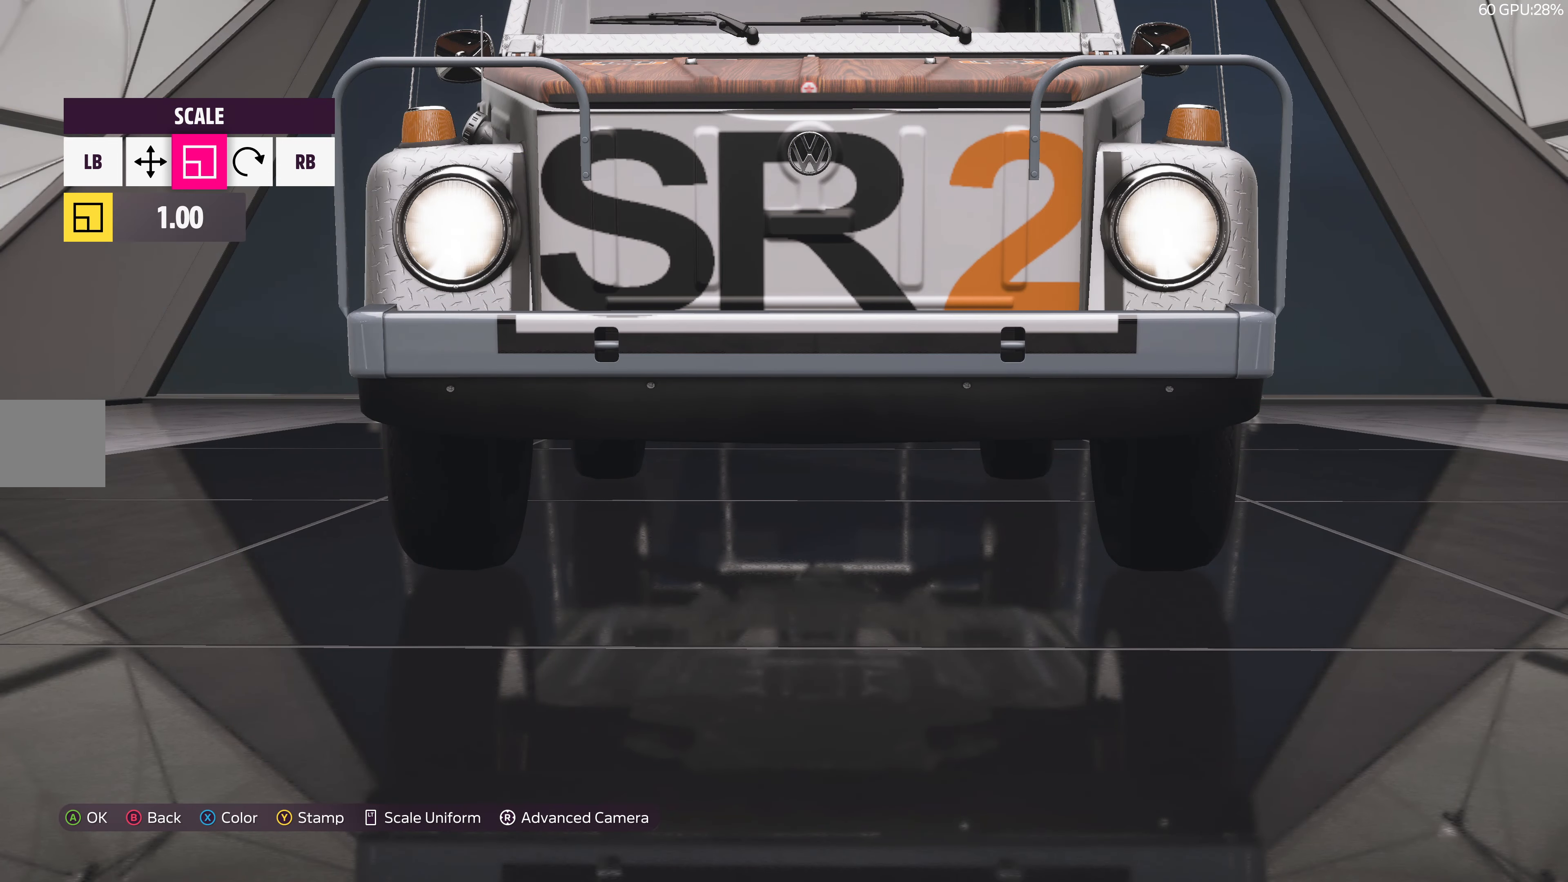
{"buttons": [], "left_stick": "left", "right_stick": "center", "events": [[17, "left_stick", "left"]]}
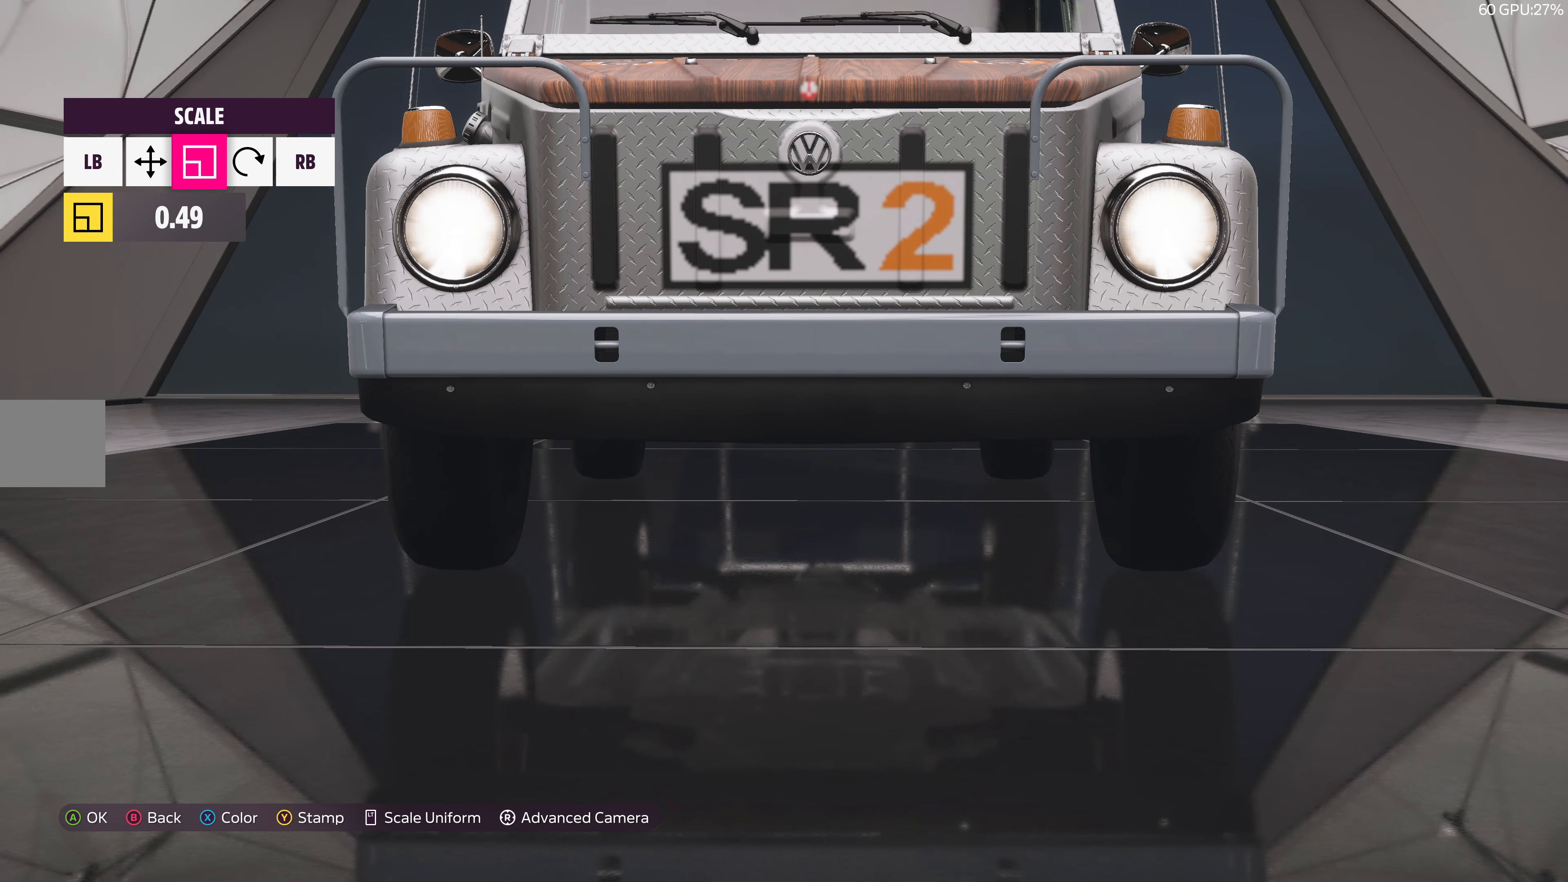
{"buttons": [], "left_stick": "center", "right_stick": "center", "events": [[84, "left_stick", "center"], [284, "left_stick", "left"], [417, "left_stick", "center"]]}
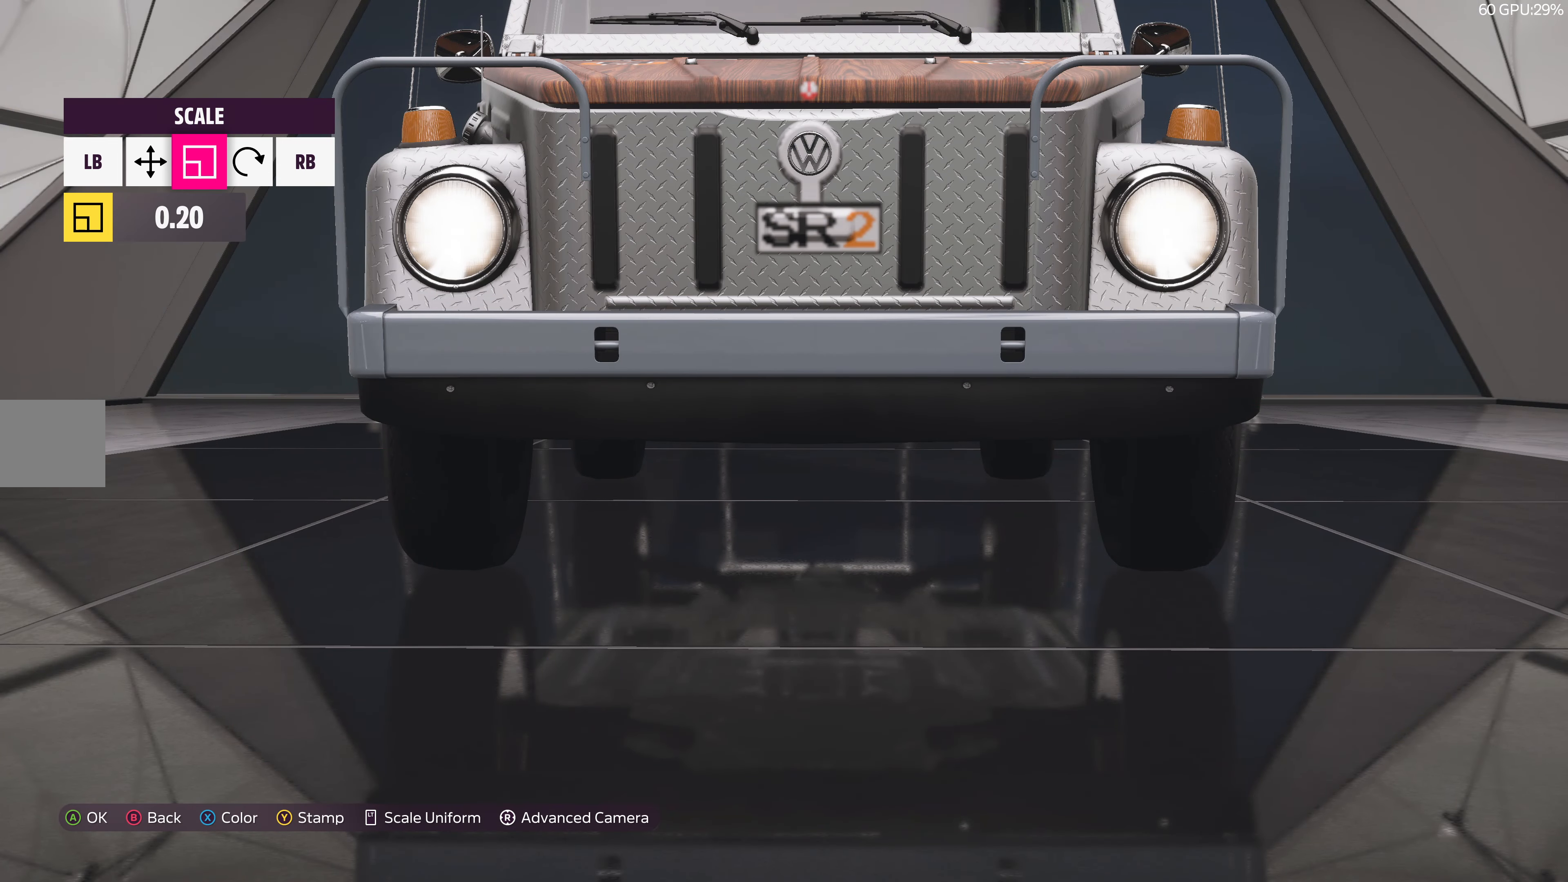
{"buttons": [], "left_stick": "down", "right_stick": "center", "events": [[100, "left_stick", "left"], [167, "left_stick", "center"], [267, "L1", "down"], [366, "L1", "up"], [416, "left_stick", "down"]]}
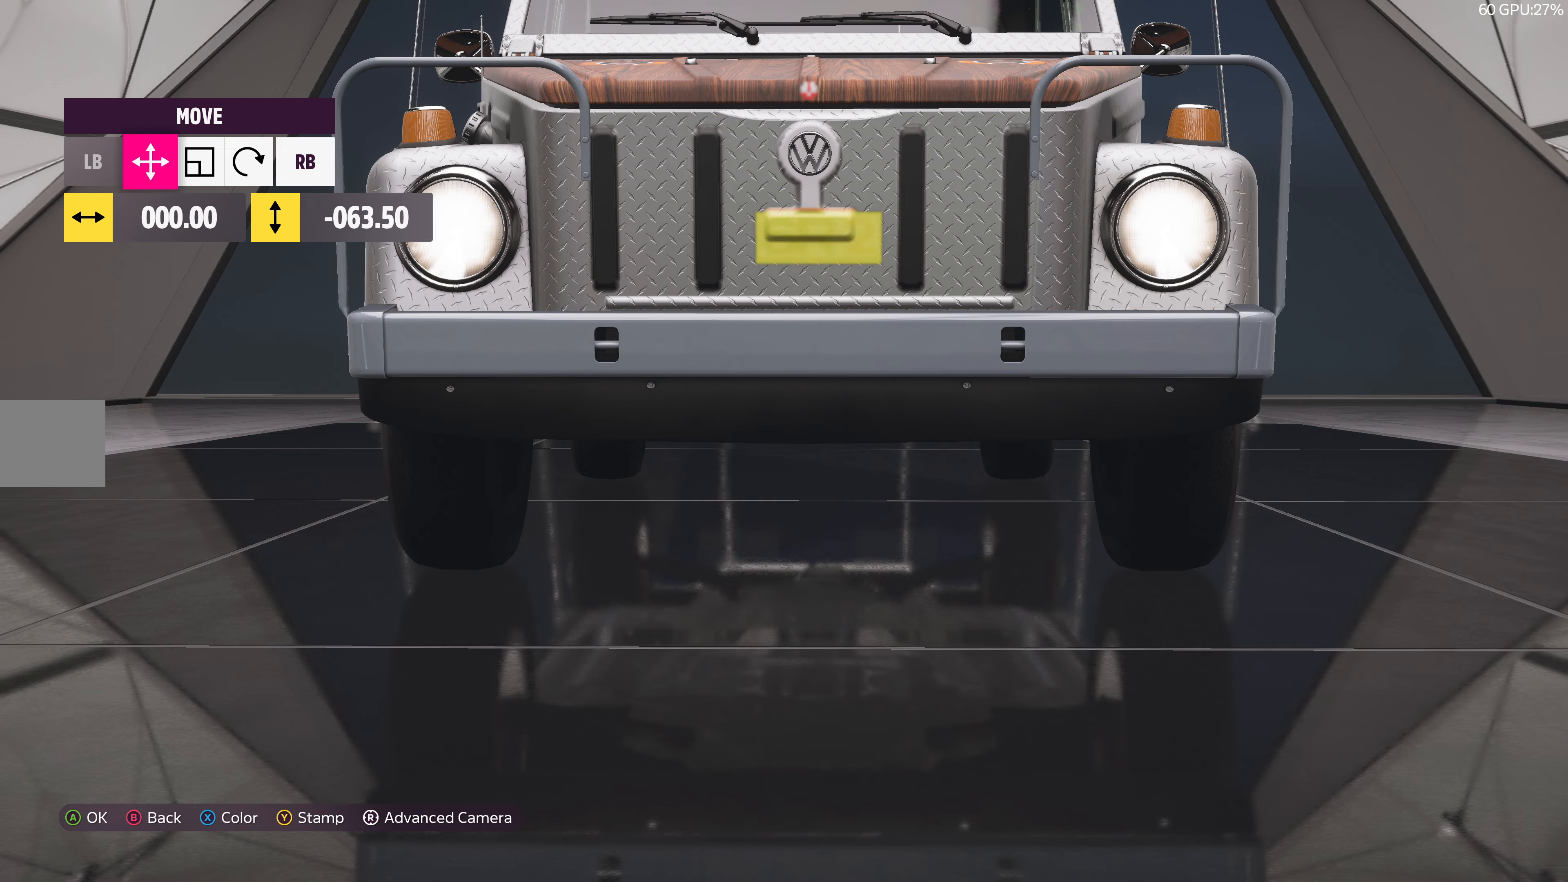
{"buttons": [], "left_stick": "center", "right_stick": "center", "events": [[333, "left_stick", "center"]]}
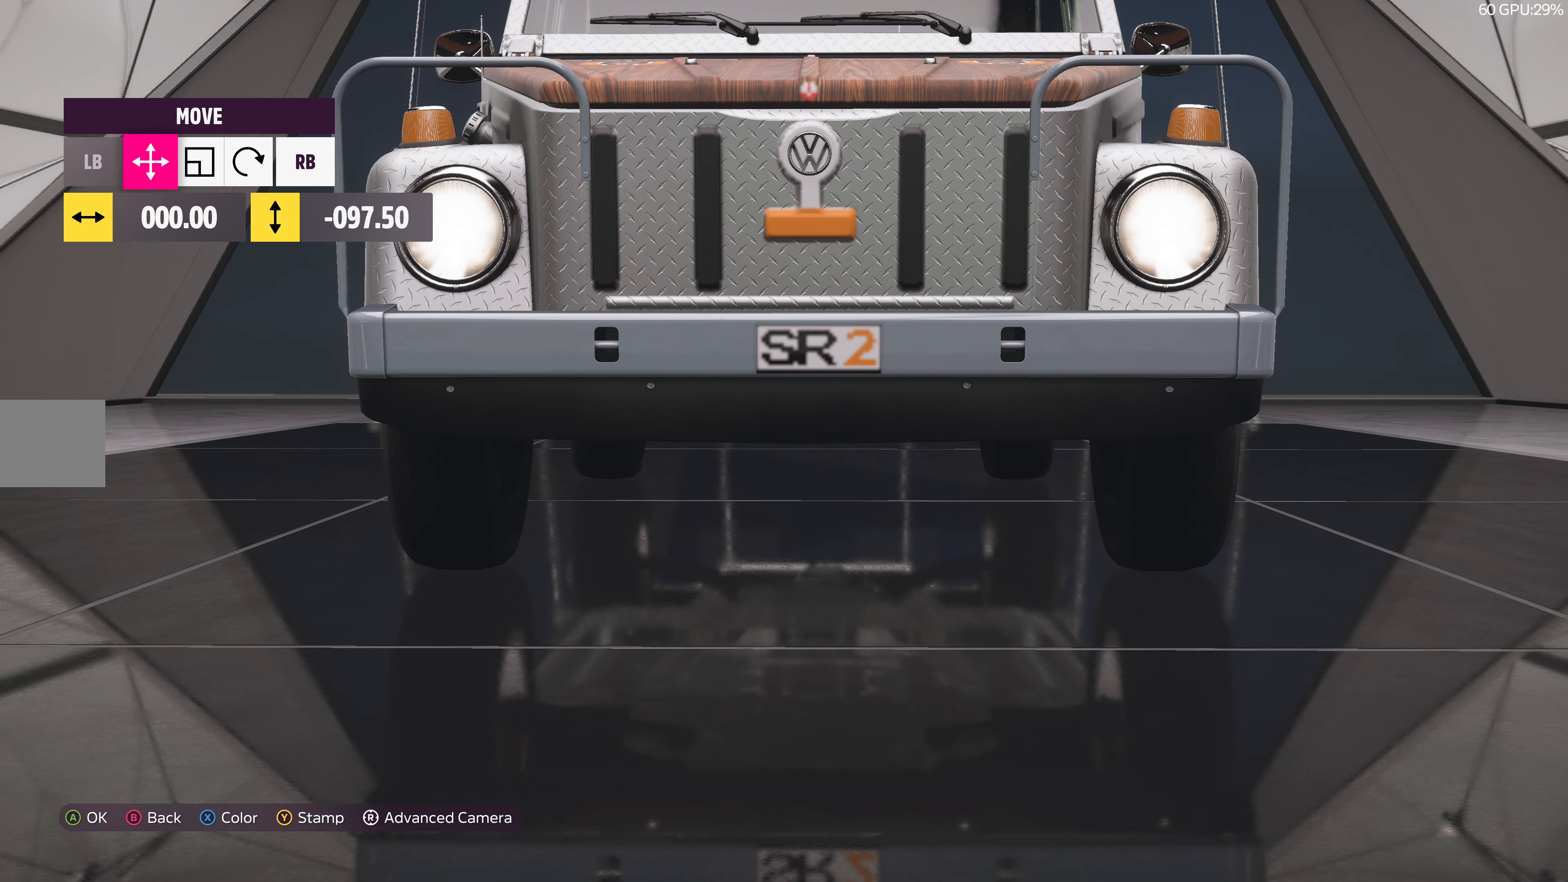
{"buttons": [], "left_stick": "center", "right_stick": "up", "events": [[366, "right_stick", "up"]]}
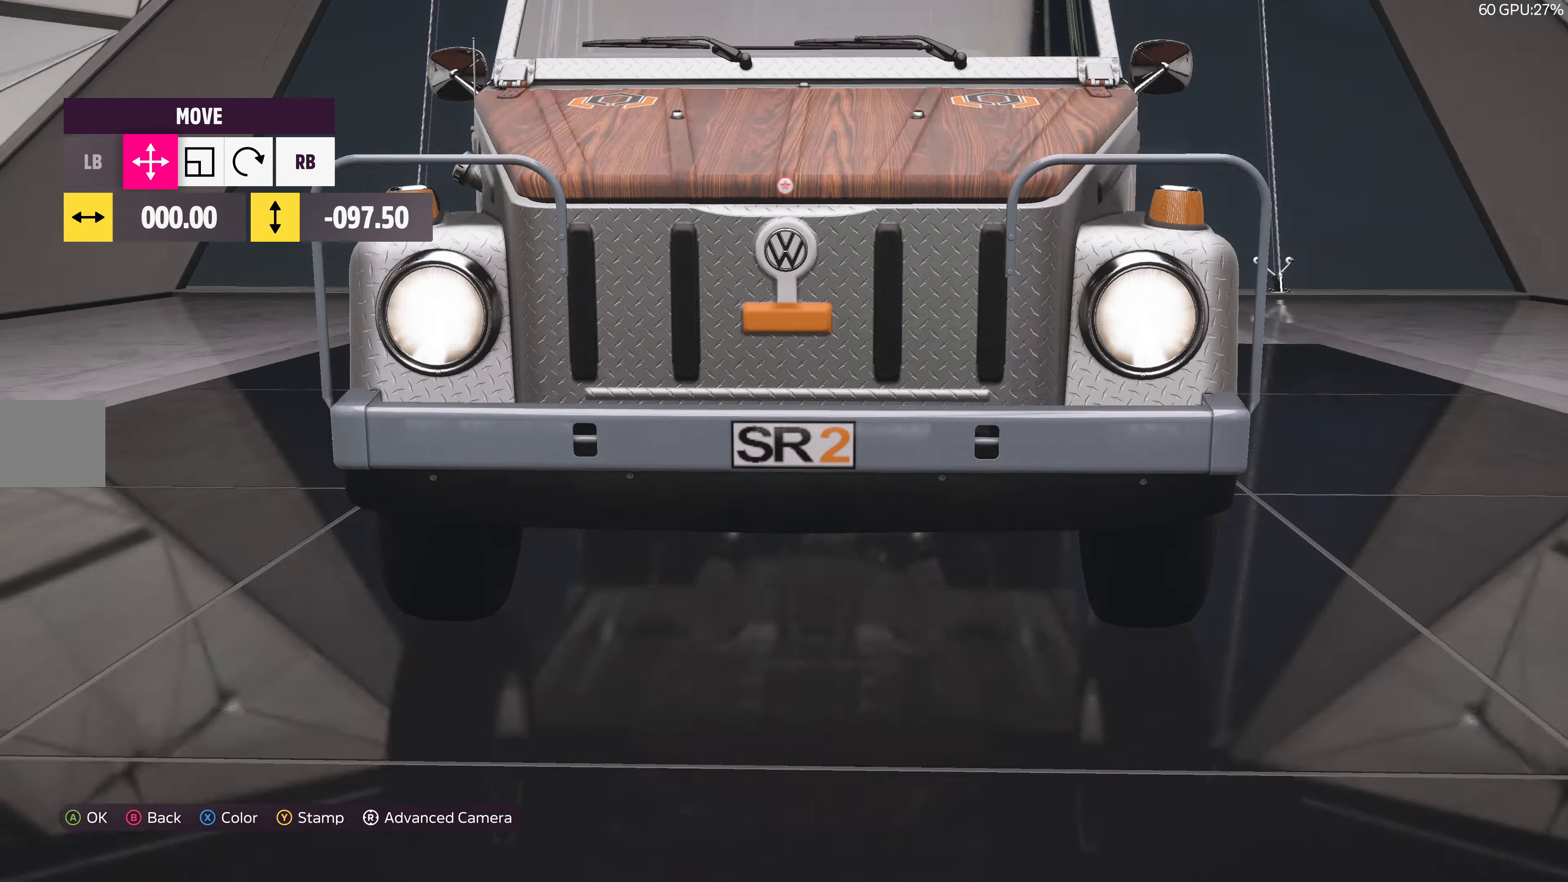
{"buttons": [], "left_stick": "center", "right_stick": "up", "events": [[116, "right_stick", "center"], [433, "right_stick", "up"]]}
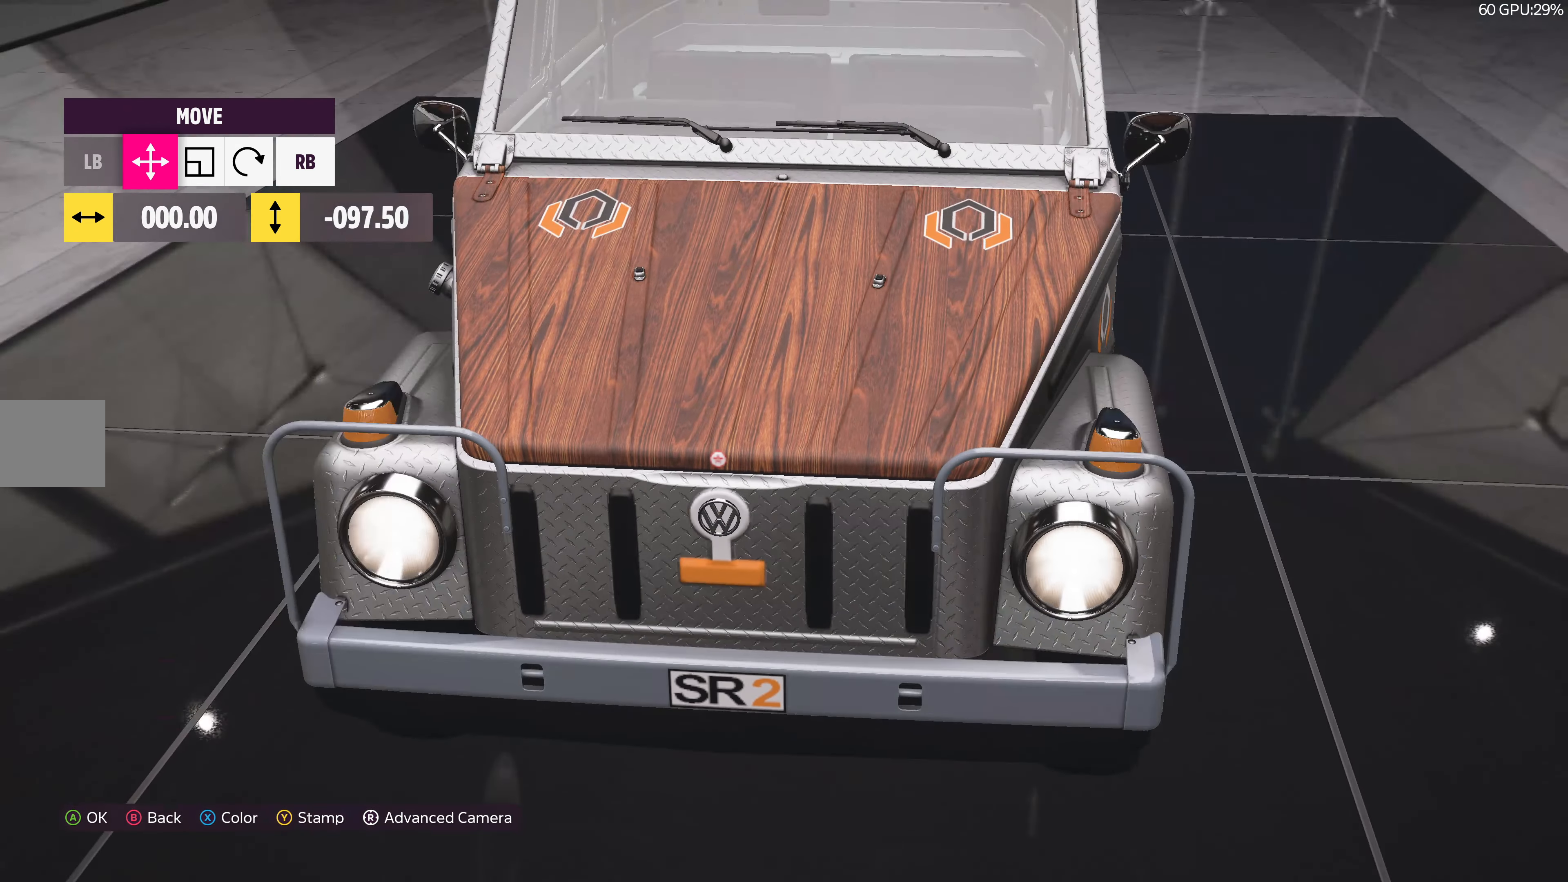
{"buttons": [], "left_stick": "center", "right_stick": "center", "events": [[116, "right_stick", "center"], [216, "right_stick", "up"], [500, "right_stick", "center"]]}
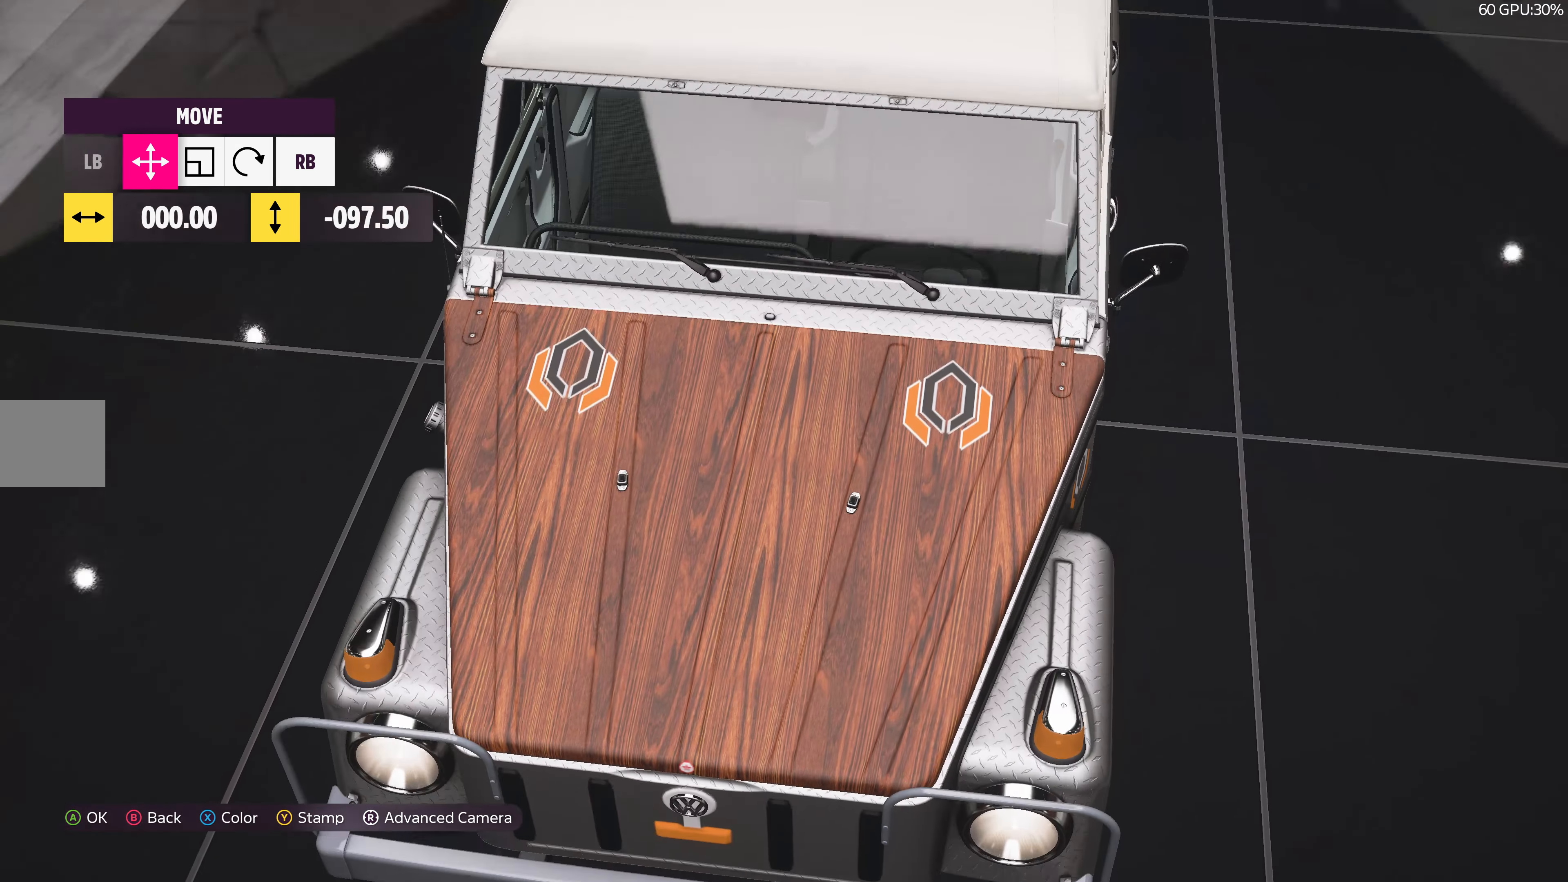
{"buttons": [], "left_stick": "center", "right_stick": "down-left", "events": [[350, "right_stick", "down"], [483, "right_stick", "down-left"]]}
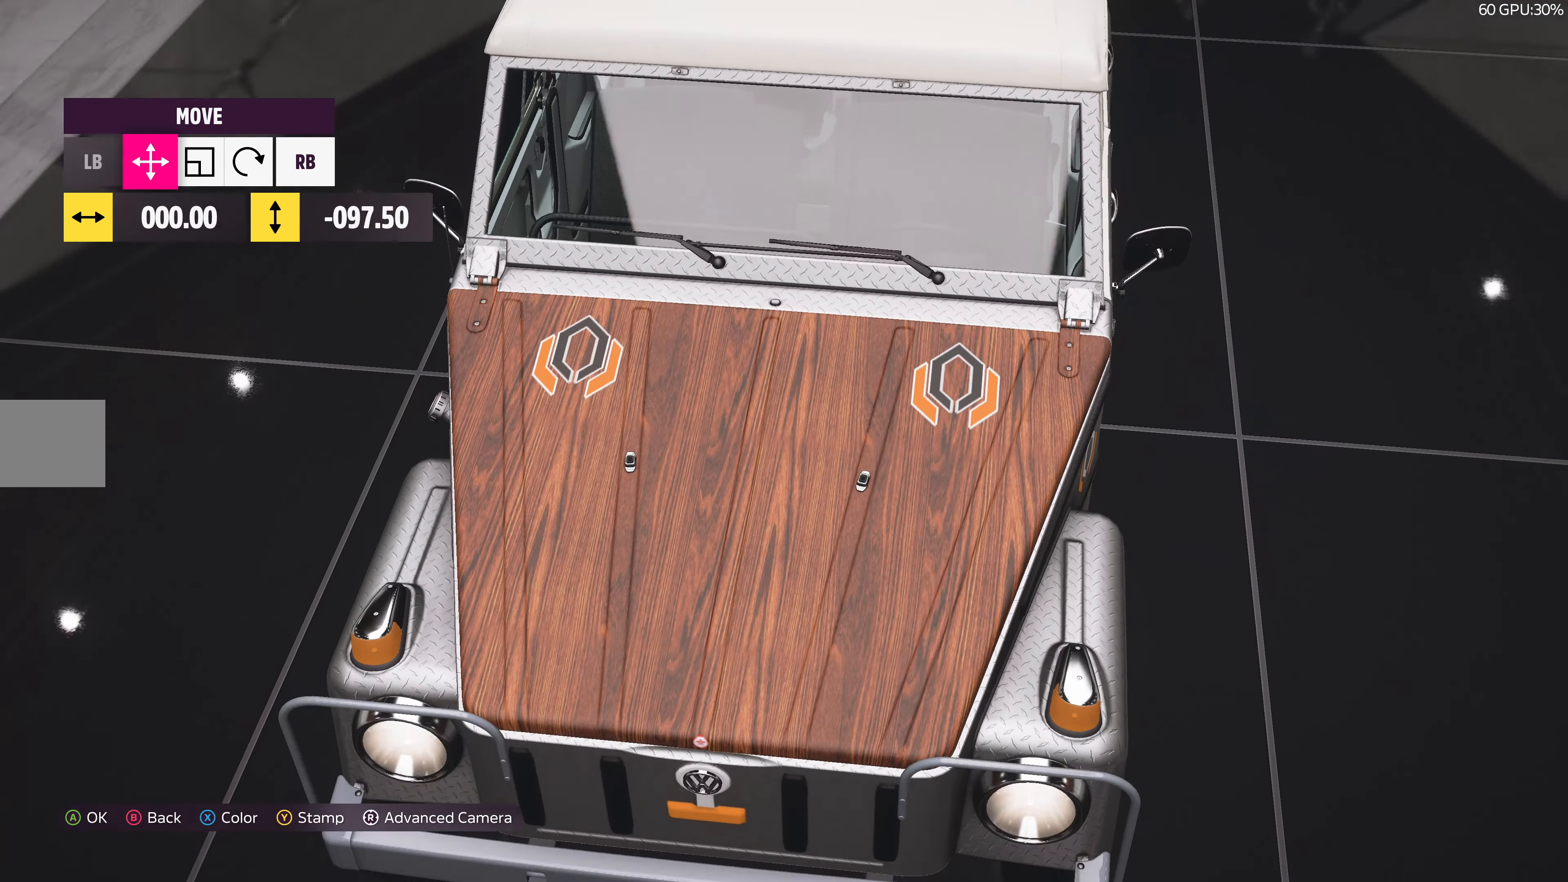
{"buttons": [], "left_stick": "center", "right_stick": "center", "events": [[150, "right_stick", "center"]]}
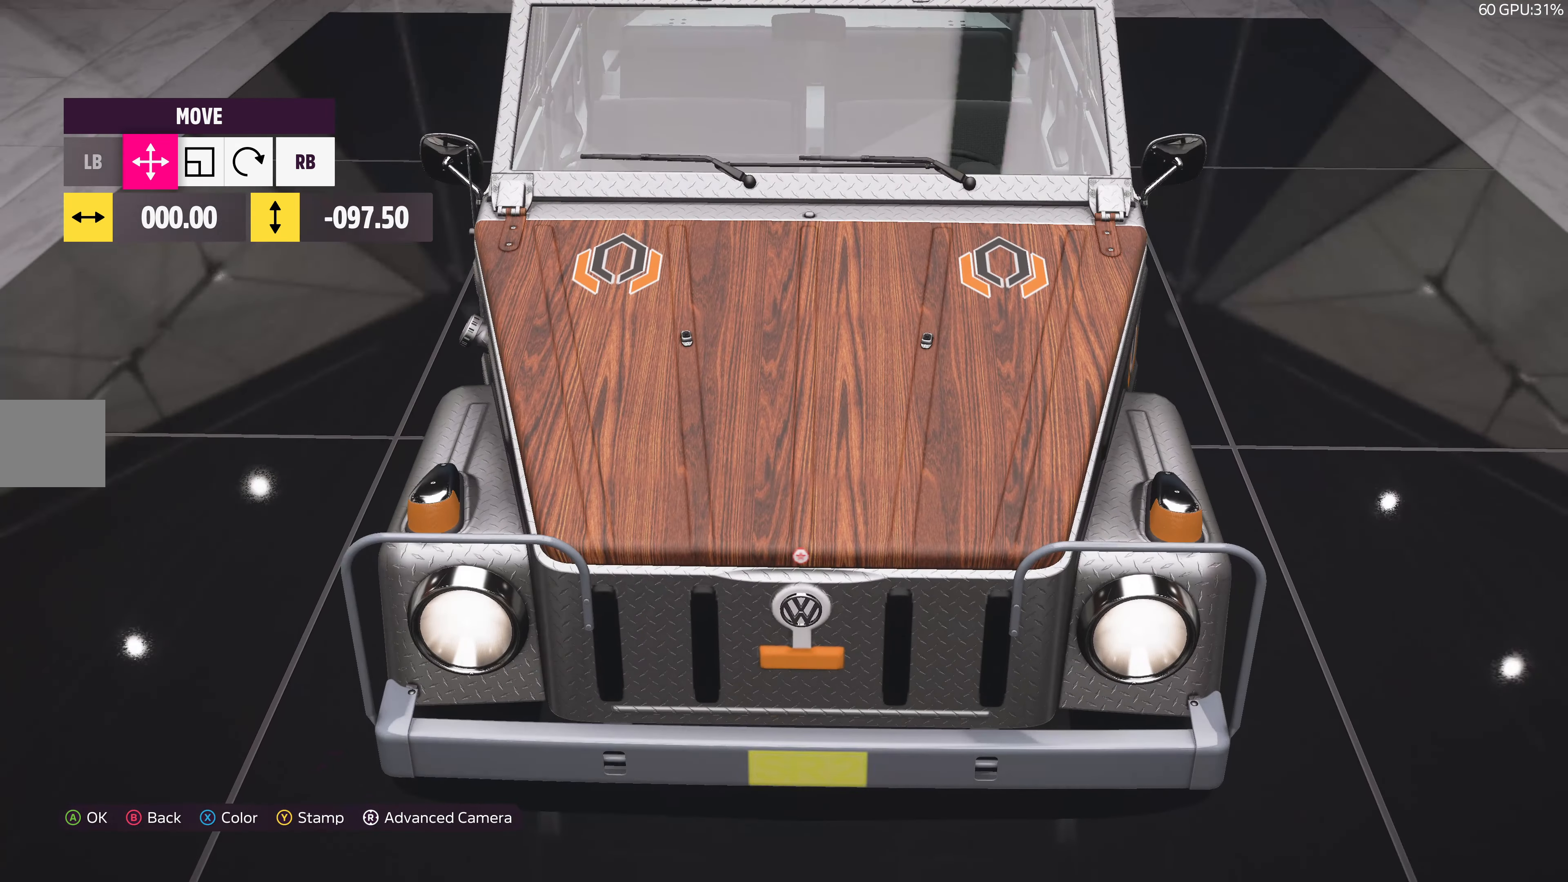
{"buttons": [], "left_stick": "center", "right_stick": "up", "events": [[233, "right_stick", "up"]]}
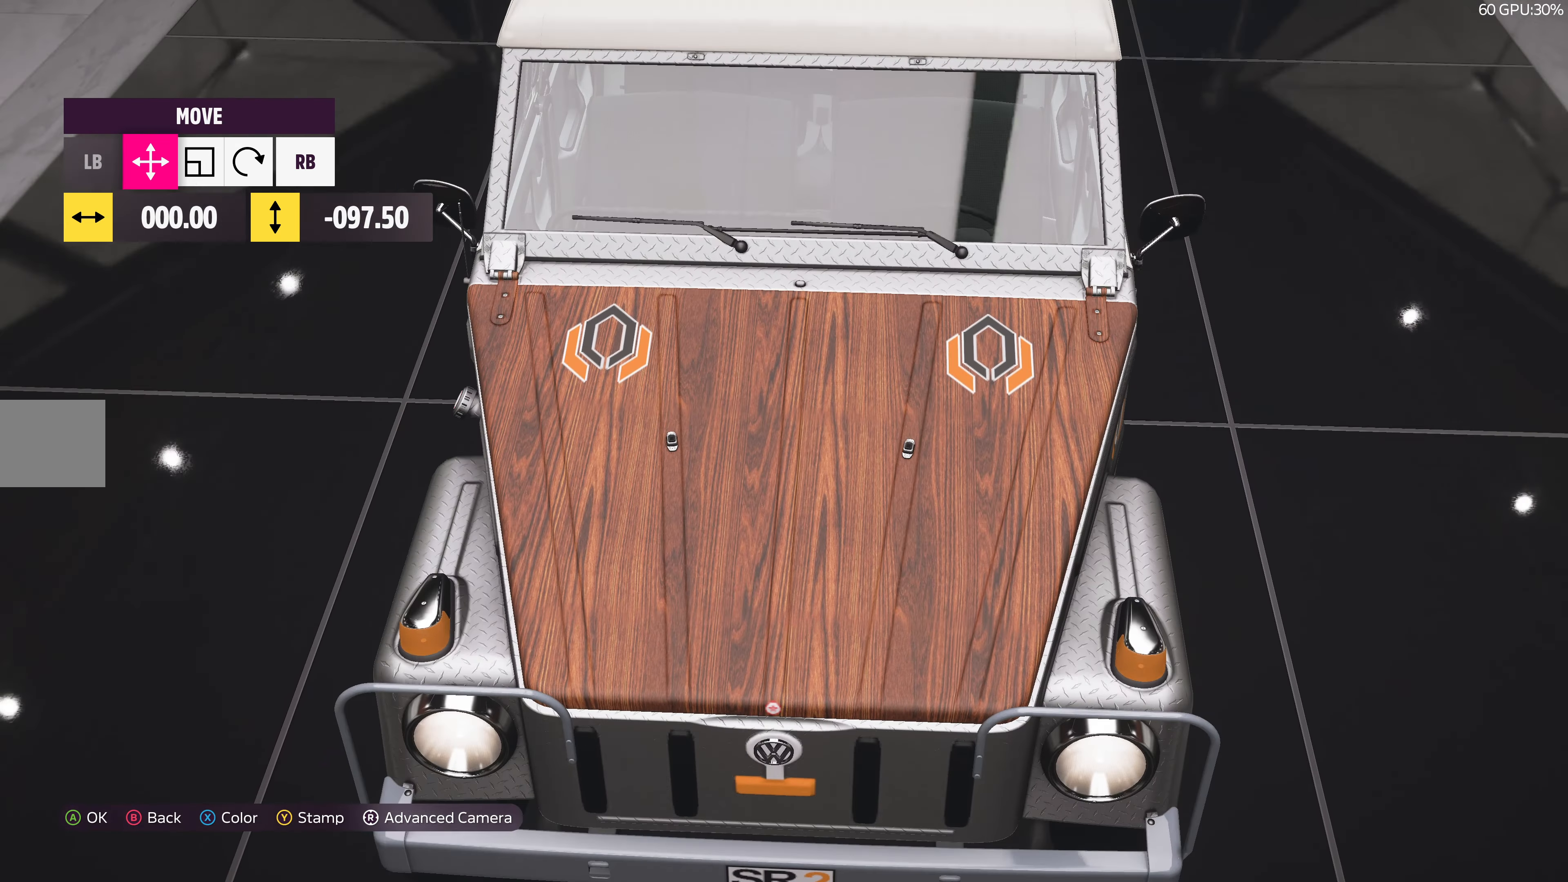
{"buttons": [], "left_stick": "center", "right_stick": "center", "events": [[66, "right_stick", "center"], [366, "left_stick", "up"], [433, "left_stick", "center"]]}